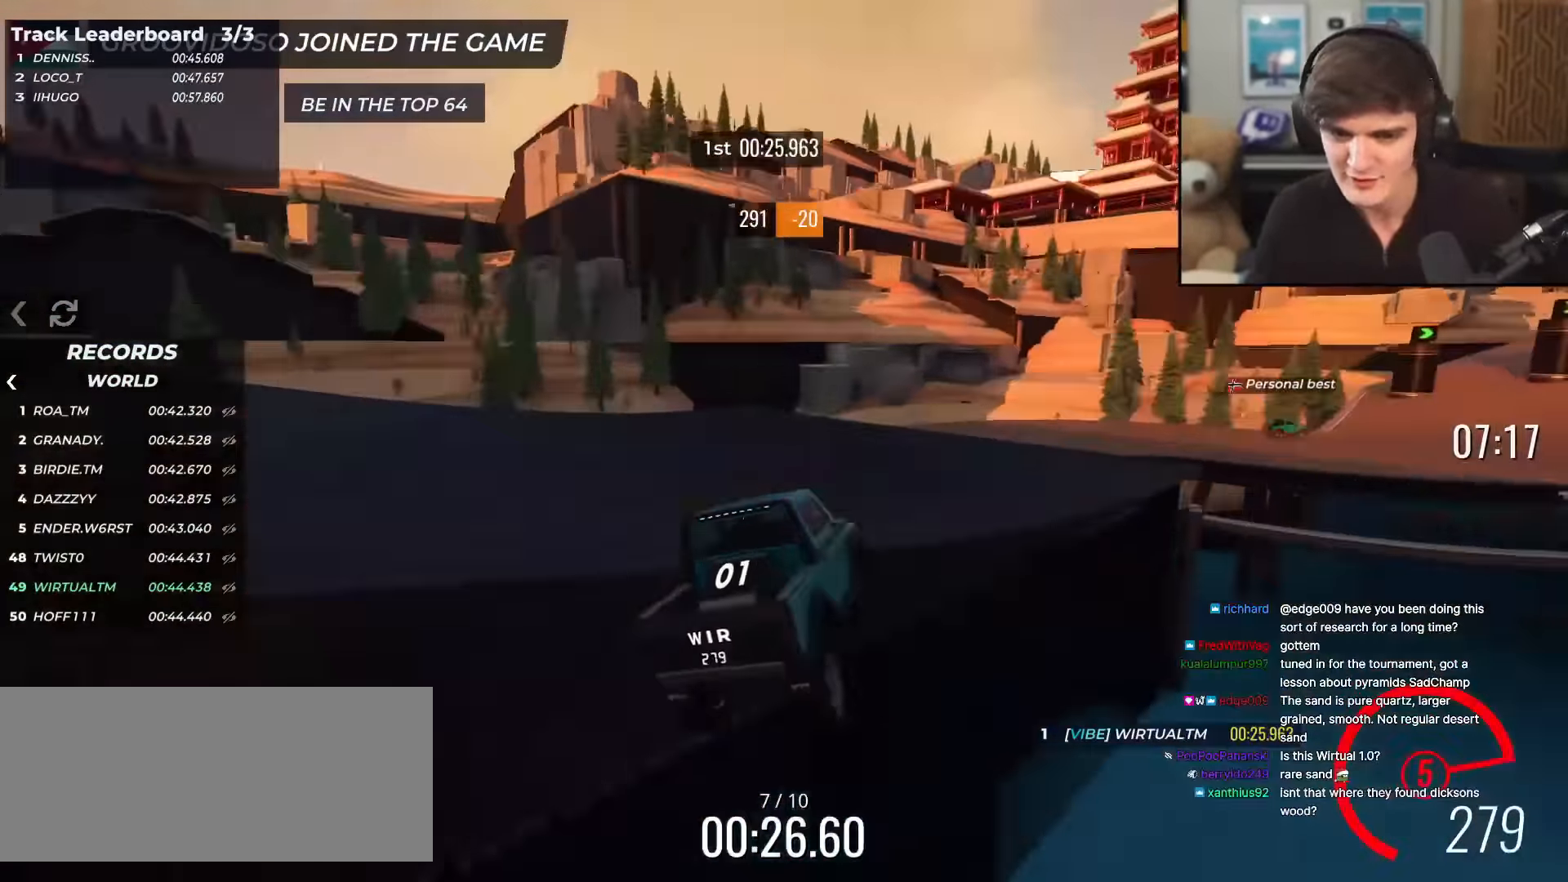
Gameplay with keyboard; each line is a JSON object with the keys held at the frame after it. "events" lists presses ("down") and releases ("up") of "brake", "down", "left", "right" and "up" between this image and that frame as [ms after this image, input, new state], when the widget could be followed in between. No other keys are recorded. Mouse input is not recorded. Key names are as the overlay labels them; some are game actions (e.g. jump) rather than physical keys.
{"keys": ["up"], "events": [[50, "left", "up"], [183, "right", "down"], [433, "right", "up"]]}
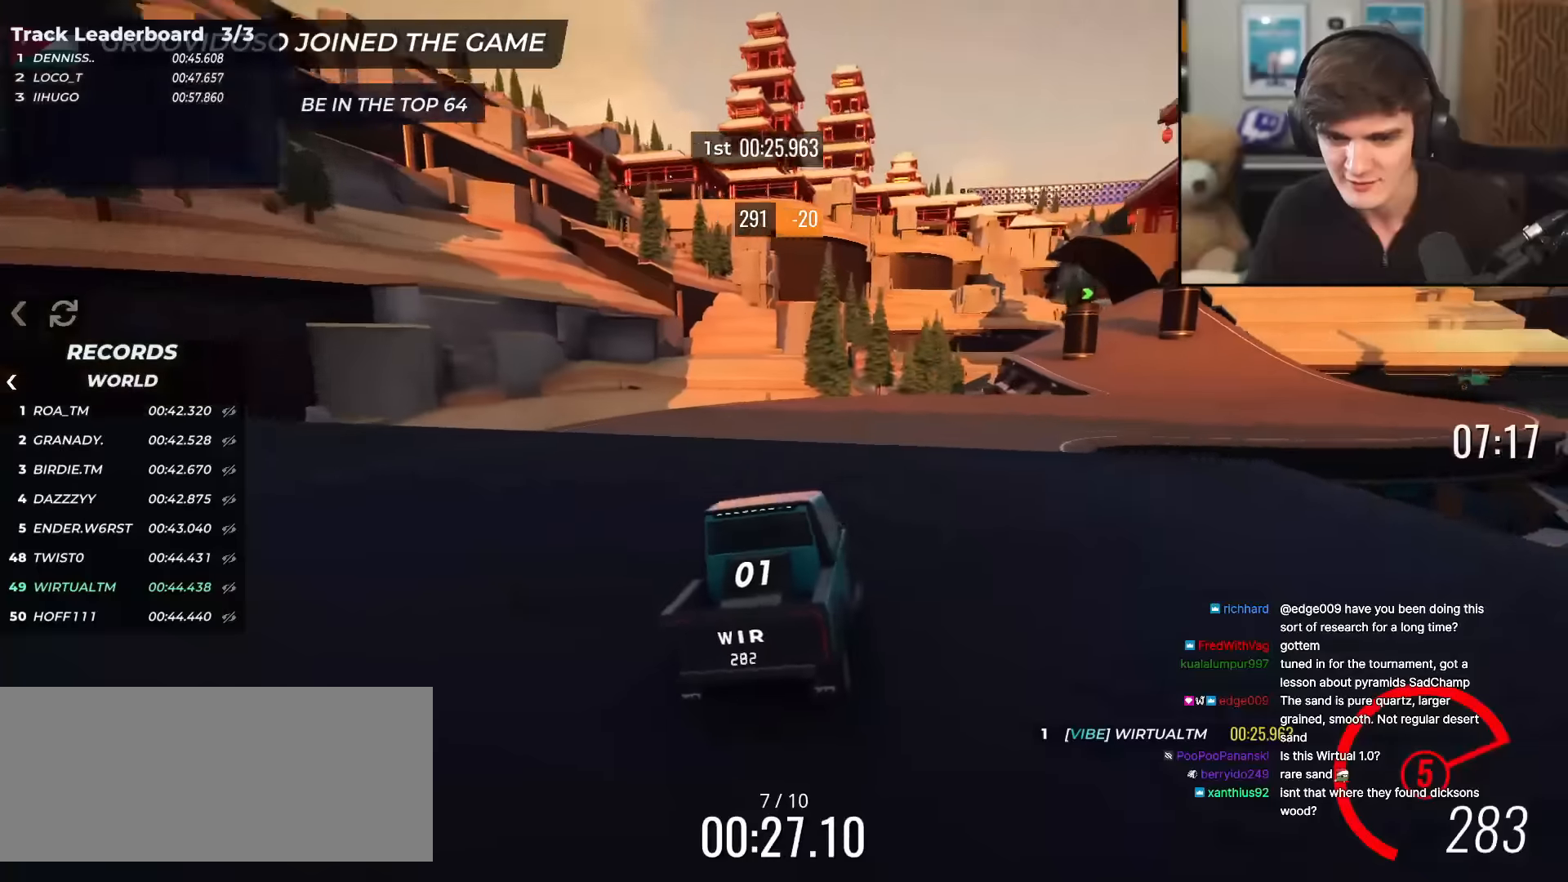
{"keys": ["right", "up"], "events": [[17, "right", "down"], [200, "right", "up"], [351, "right", "down"]]}
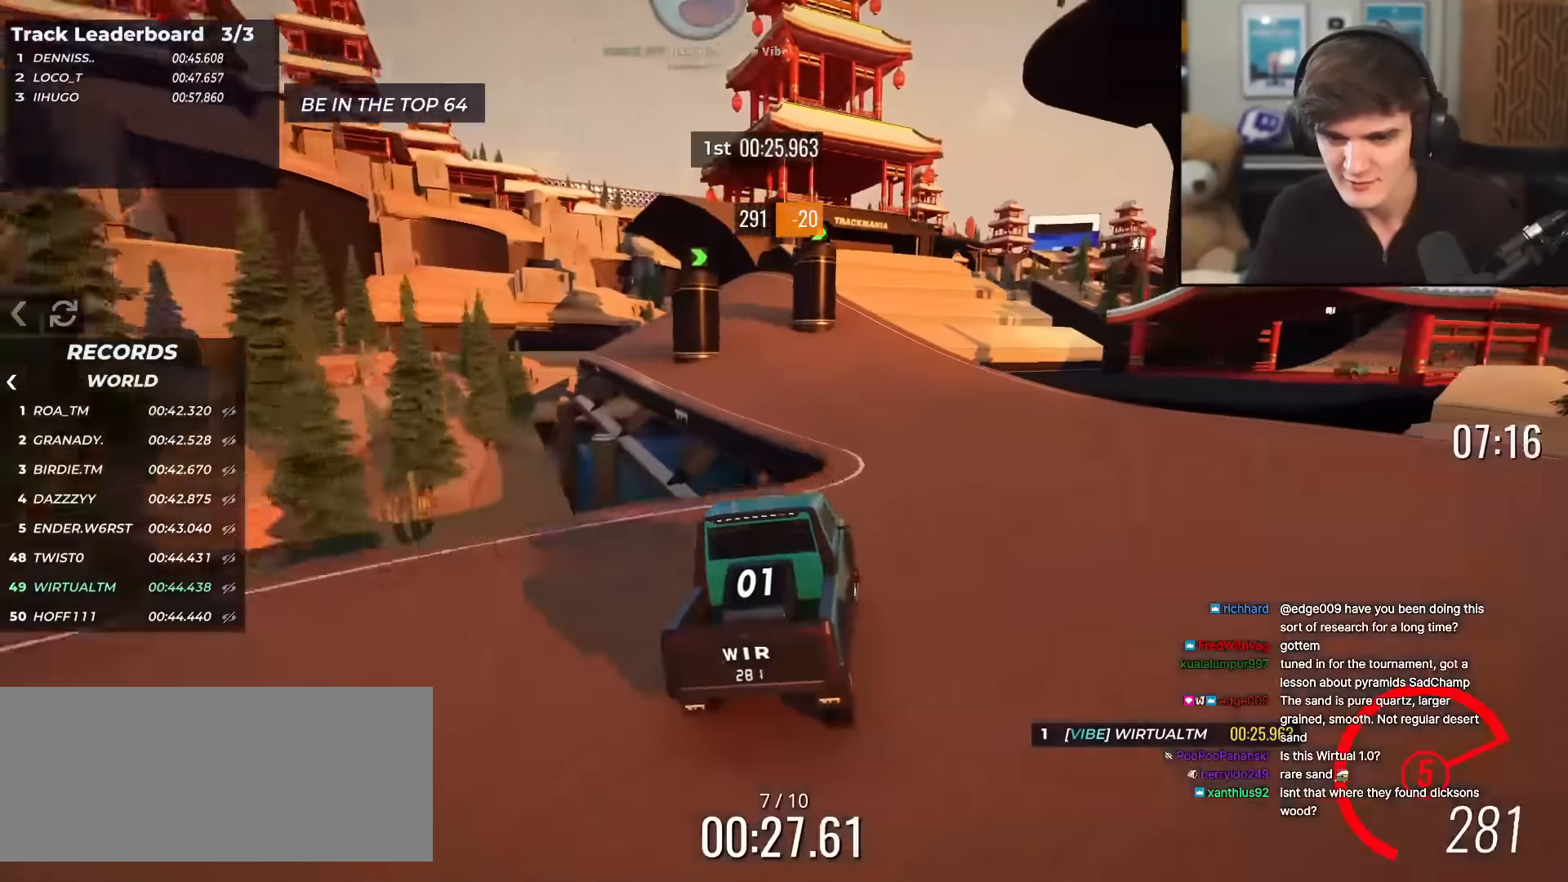
{"keys": ["up"], "events": [[367, "right", "up"], [450, "left", "down"], [500, "left", "up"]]}
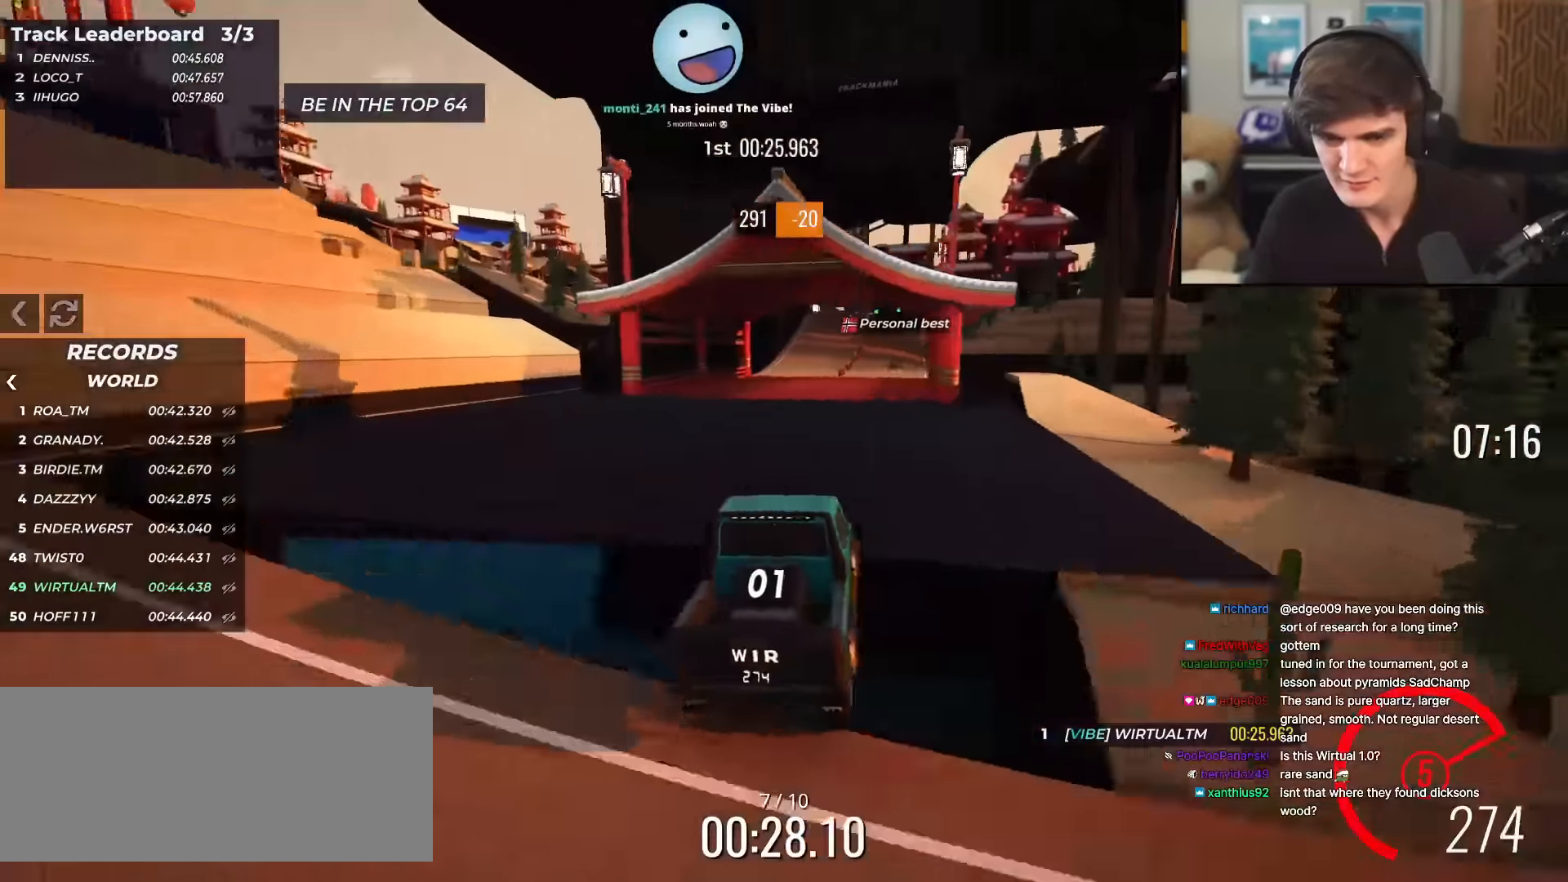
{"keys": ["up"], "events": [[284, "right", "down"], [384, "right", "up"]]}
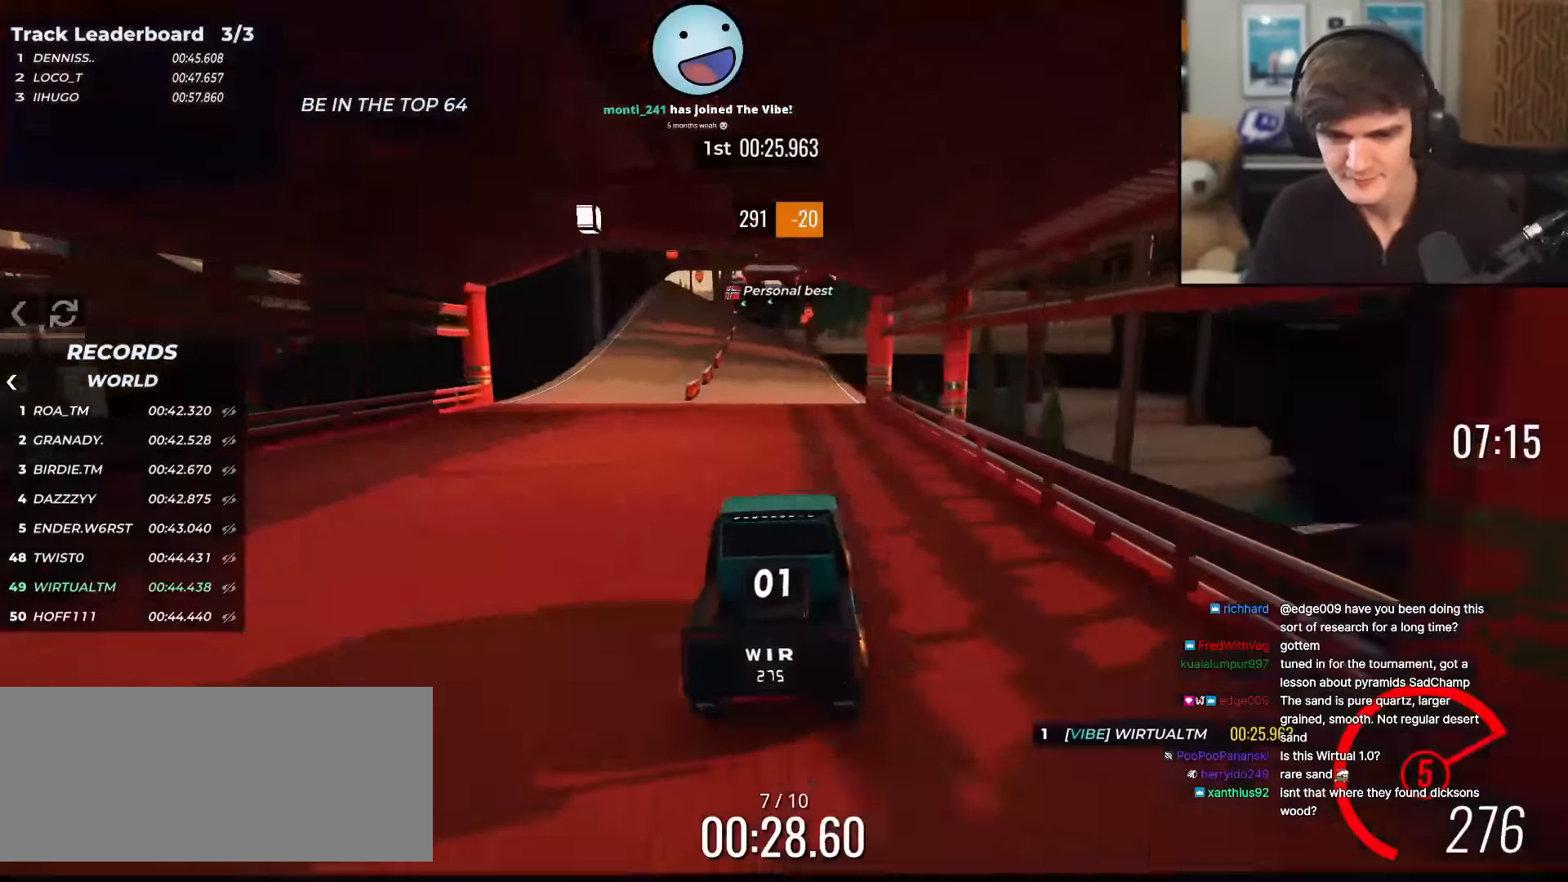
{"keys": ["up"], "events": [[66, "left", "down"], [150, "left", "up"]]}
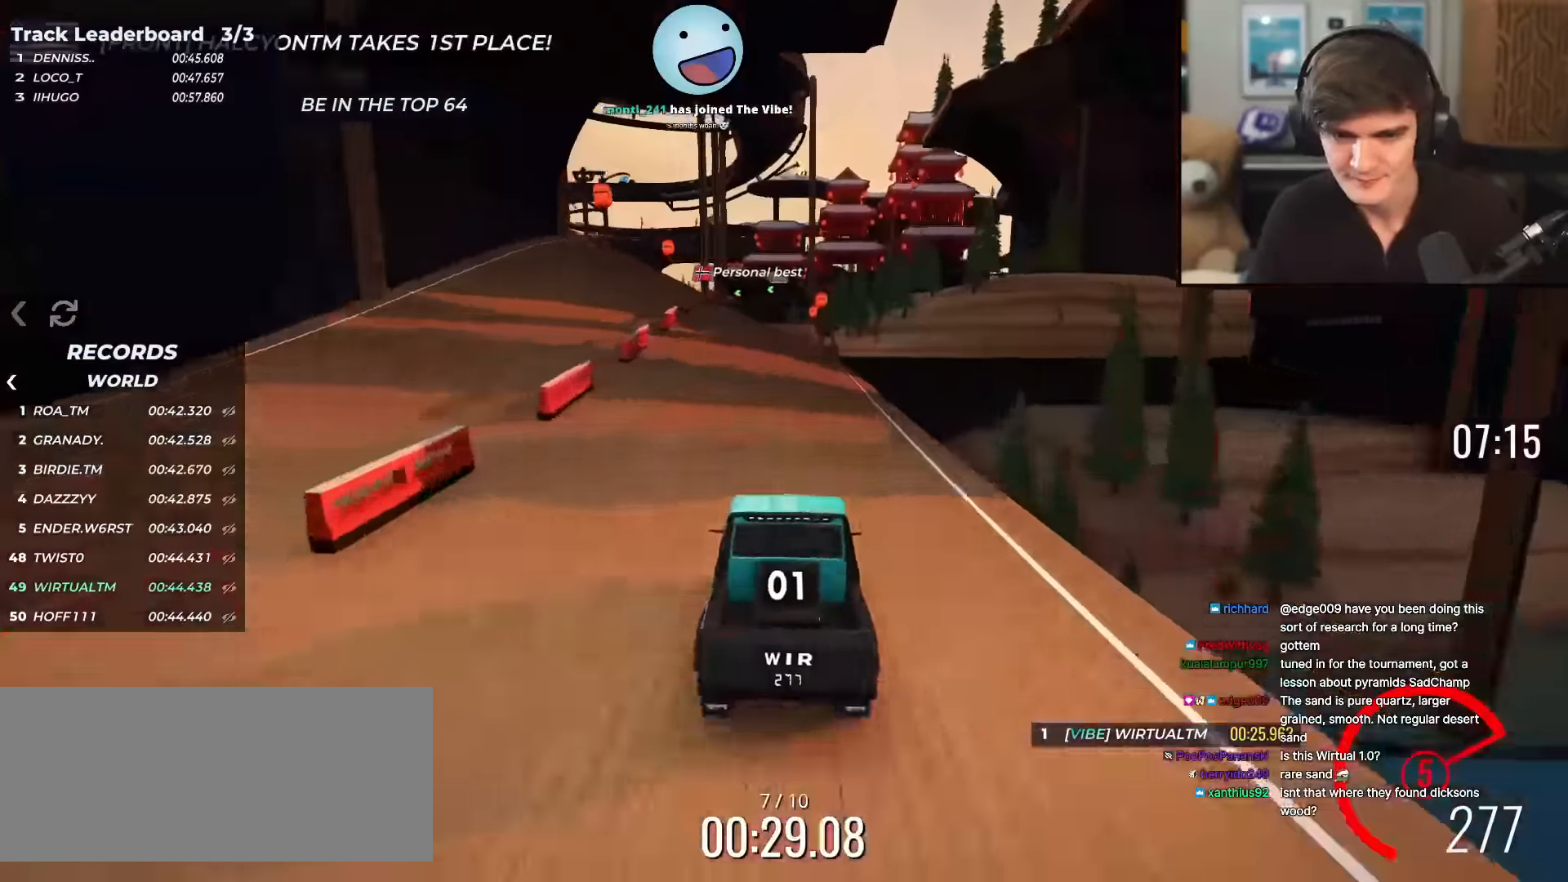
{"keys": ["up"], "events": []}
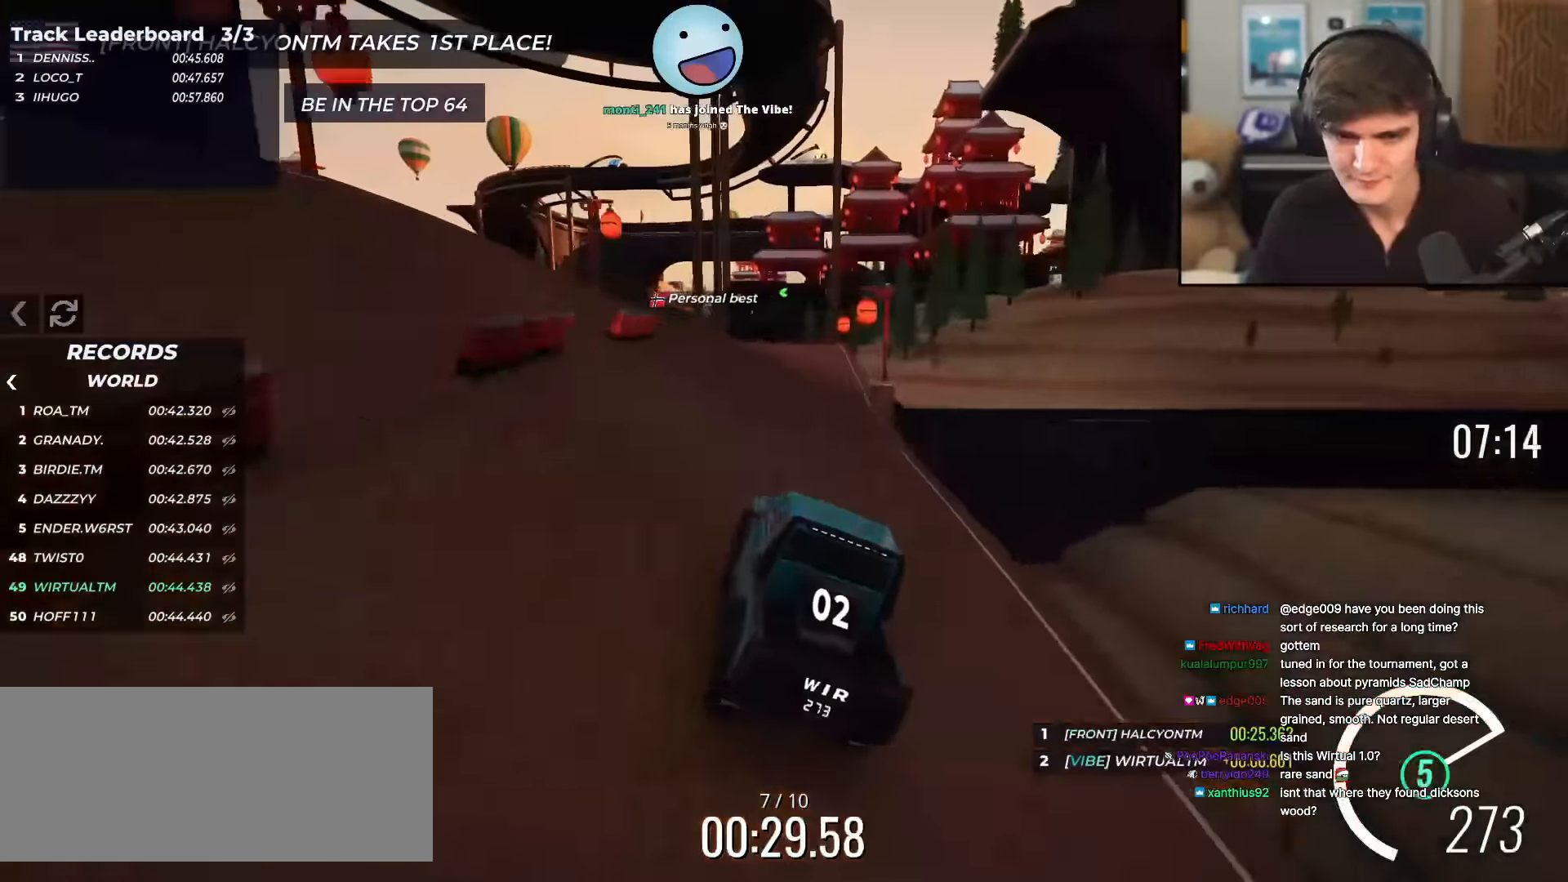
{"keys": ["right", "up"], "events": [[484, "right", "down"]]}
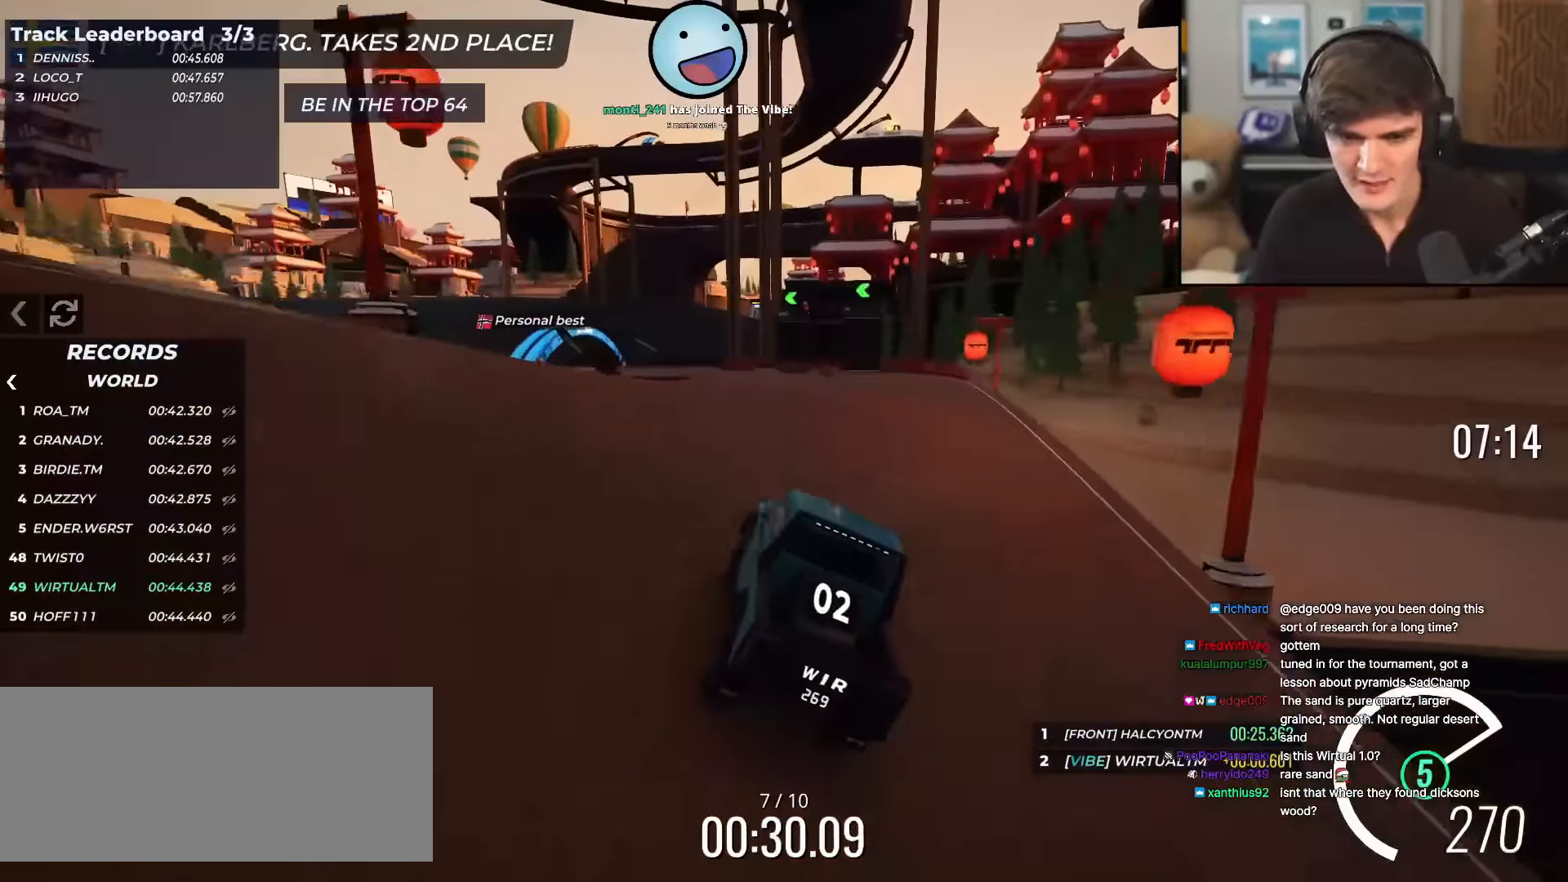
{"keys": ["left", "up"], "events": [[33, "right", "up"], [133, "left", "down"], [266, "left", "up"], [417, "left", "down"]]}
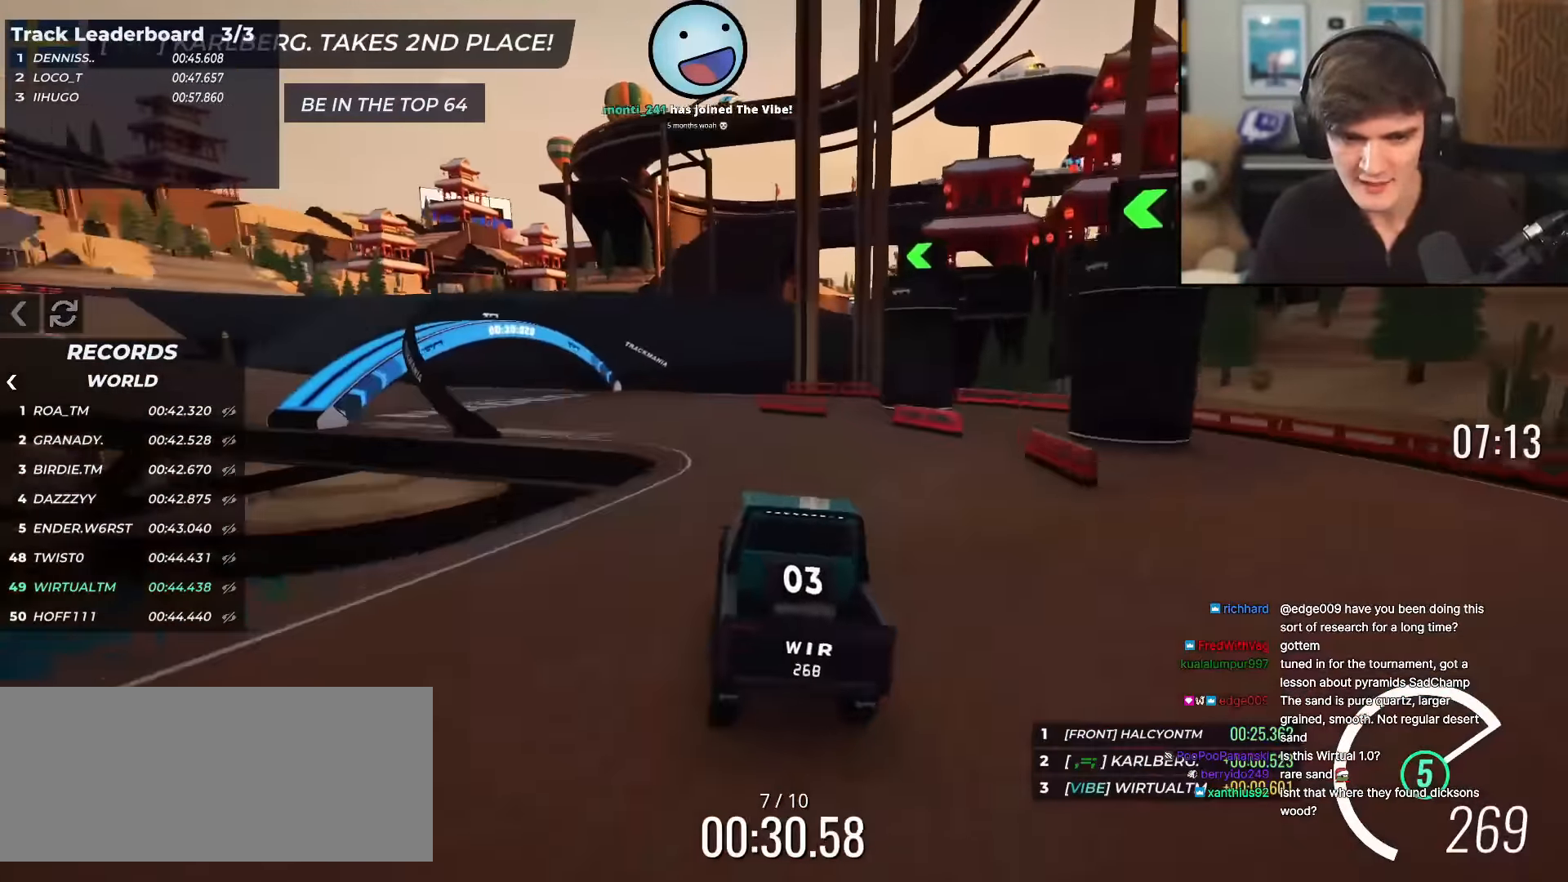
{"keys": ["left", "up"], "events": []}
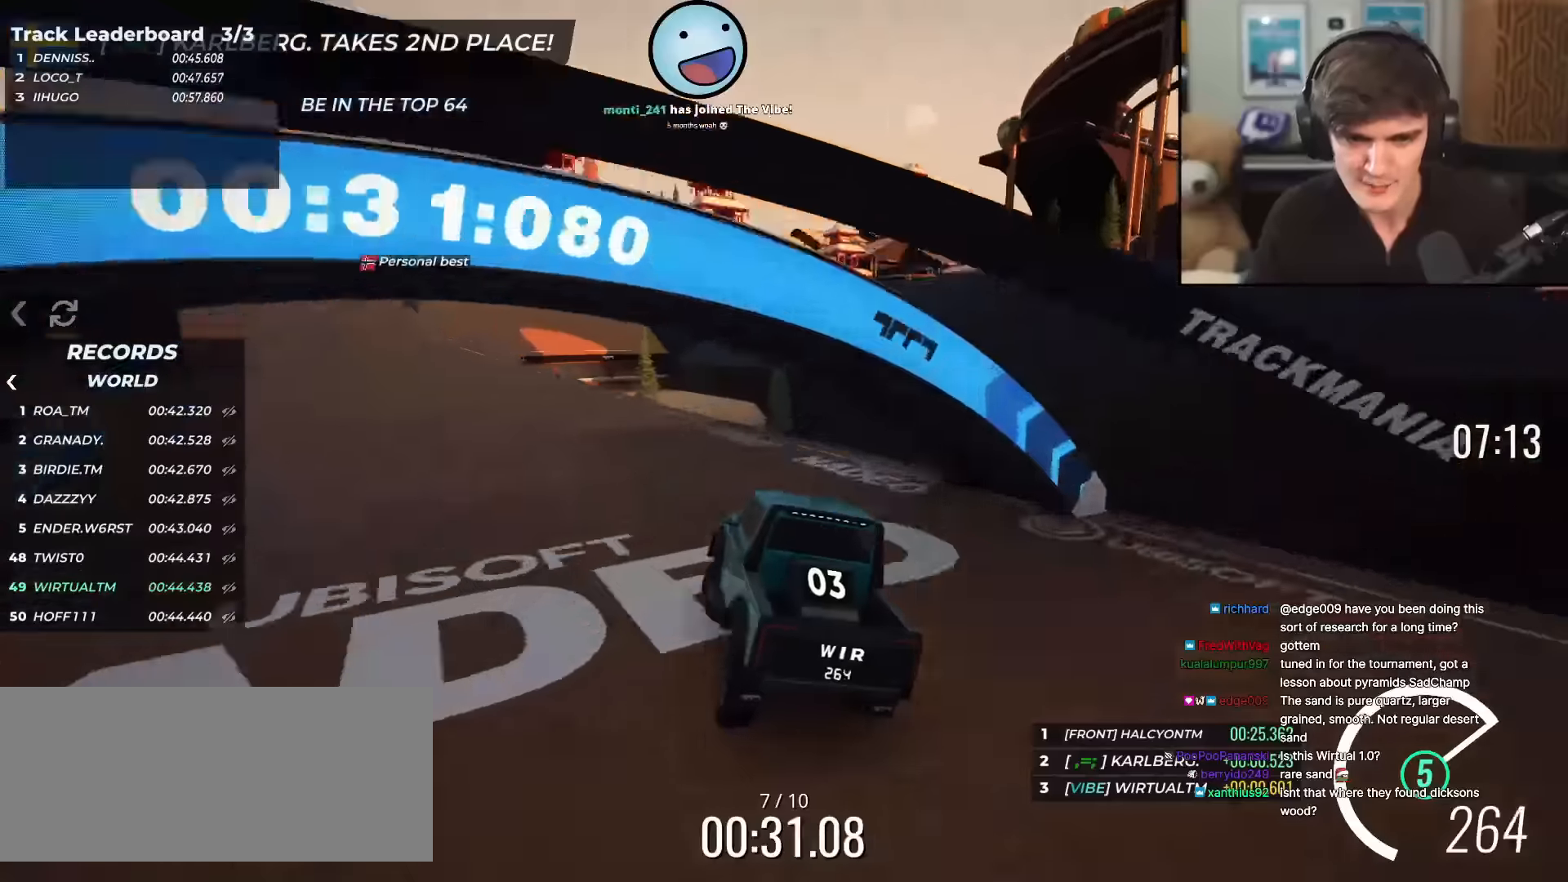
{"keys": ["up"], "events": [[66, "left", "up"], [200, "left", "down"], [350, "left", "up"], [400, "right", "down"], [450, "right", "up"]]}
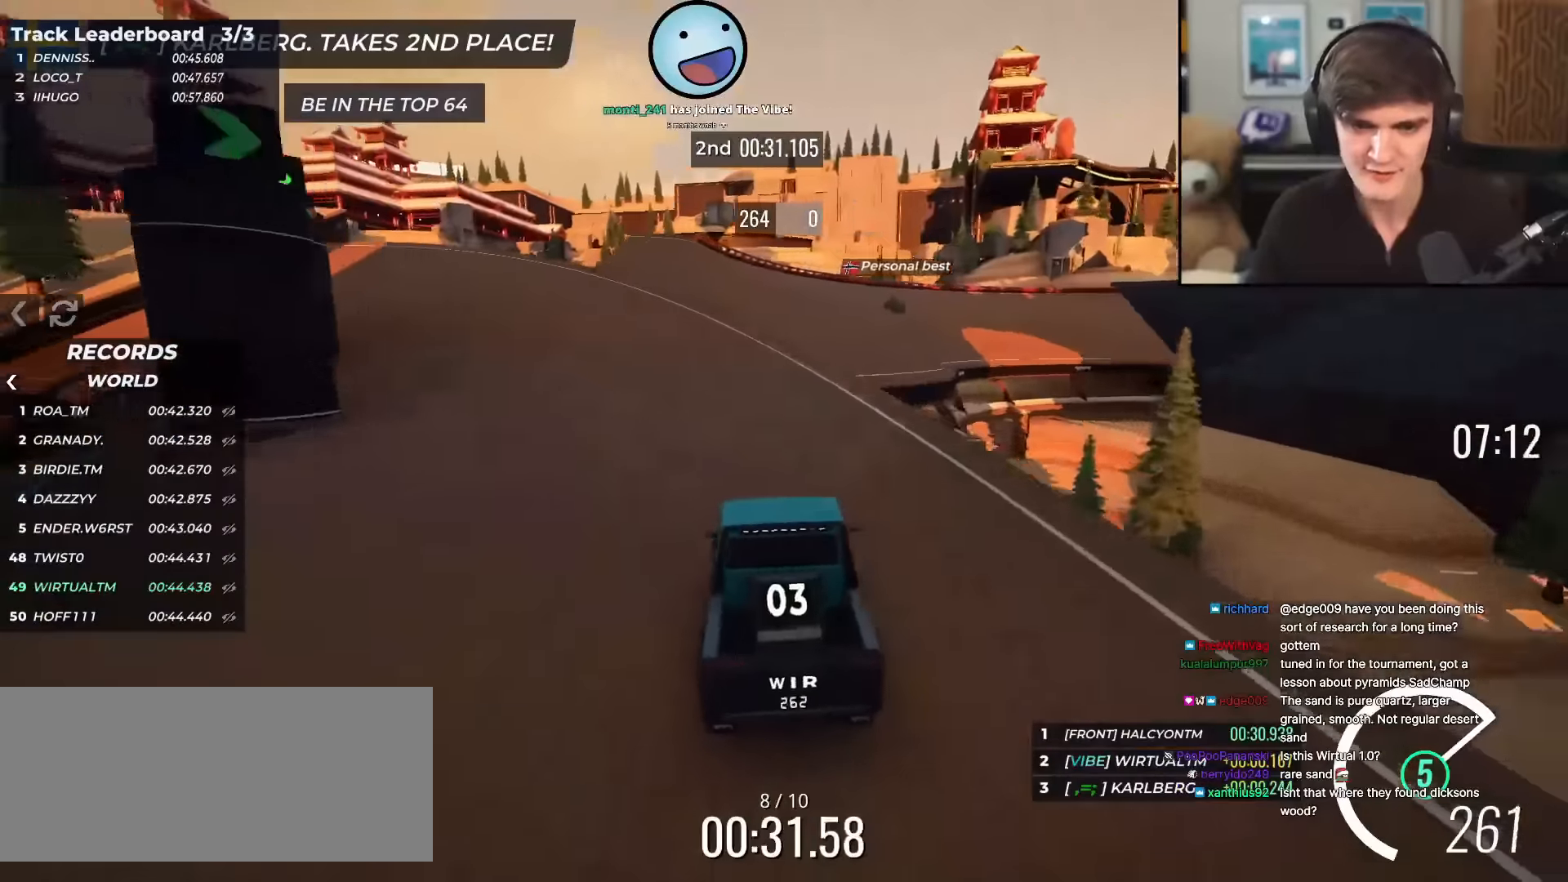
{"keys": ["up"], "events": [[83, "right", "down"], [217, "right", "up"]]}
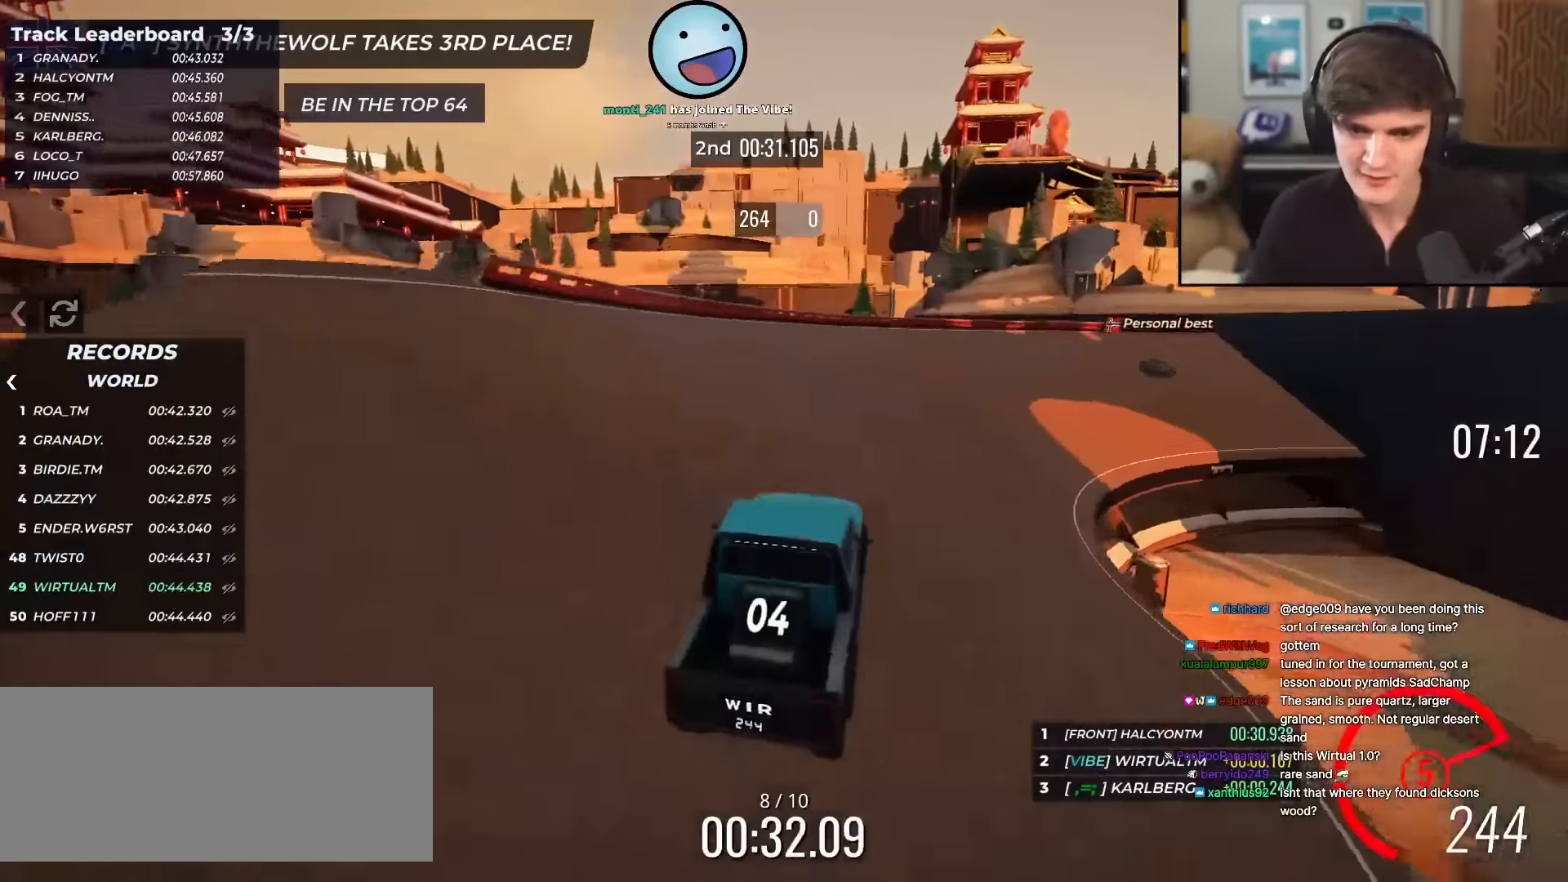
{"keys": ["right", "up"], "events": [[383, "right", "down"]]}
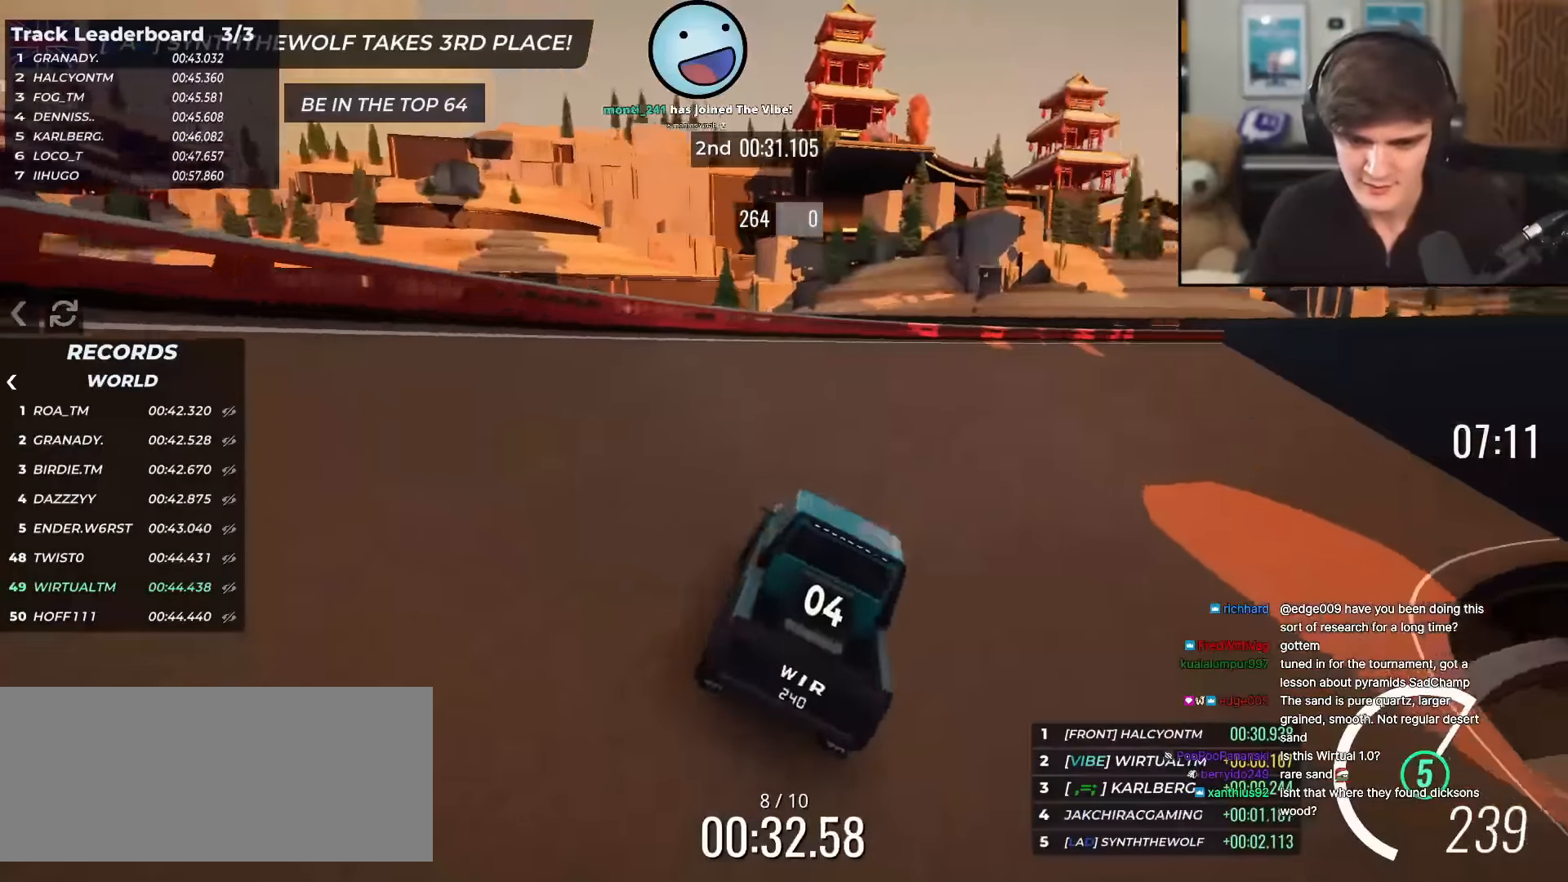
{"keys": ["right", "up"], "events": [[67, "right", "up"], [167, "right", "down"]]}
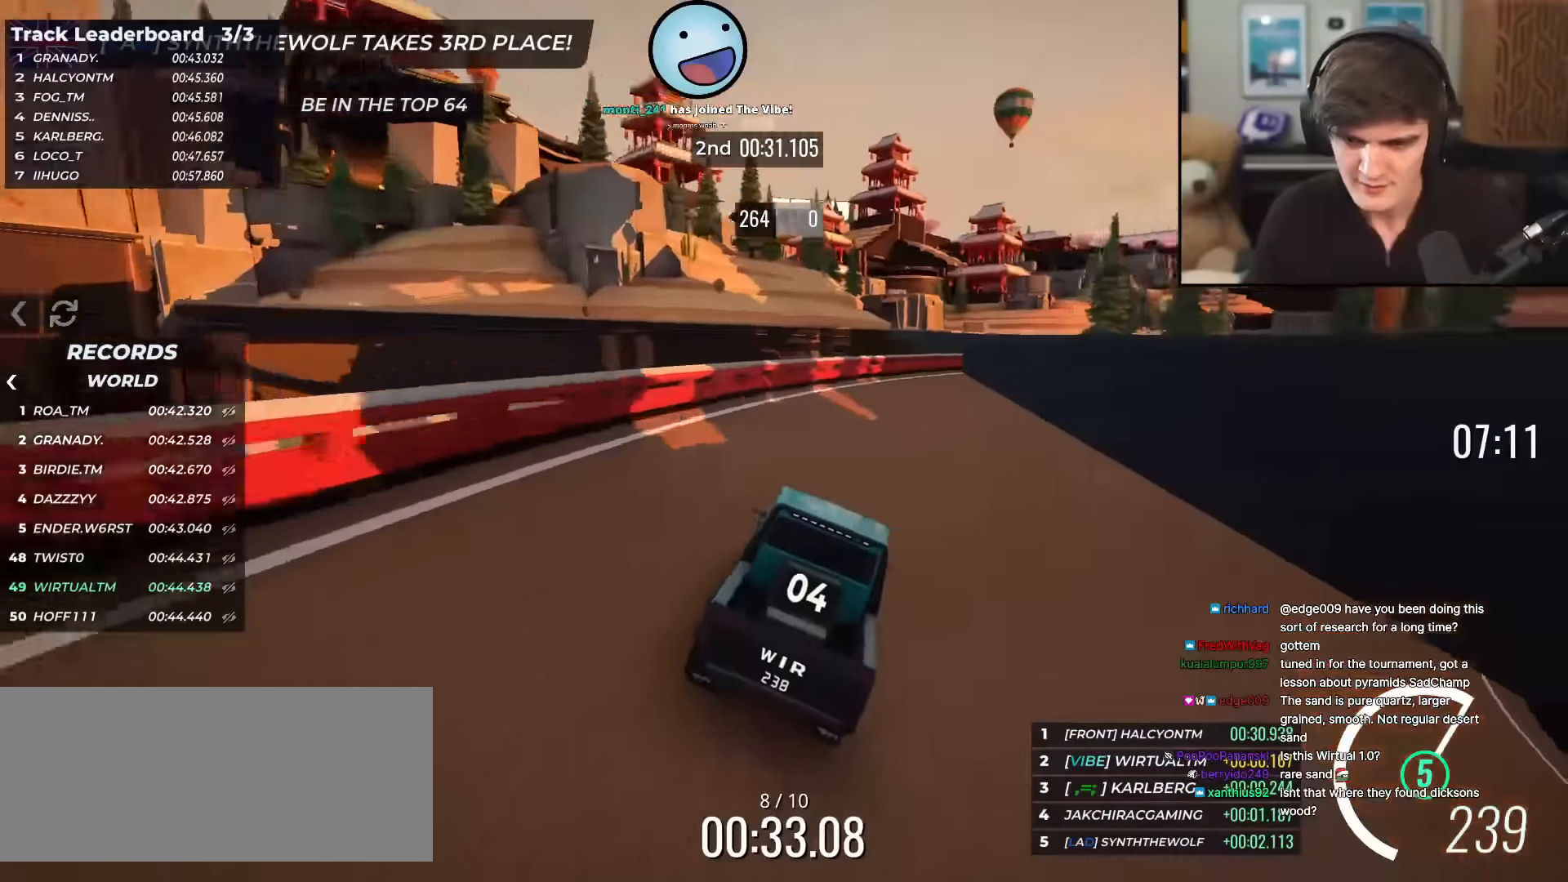
{"keys": ["right", "up"], "events": []}
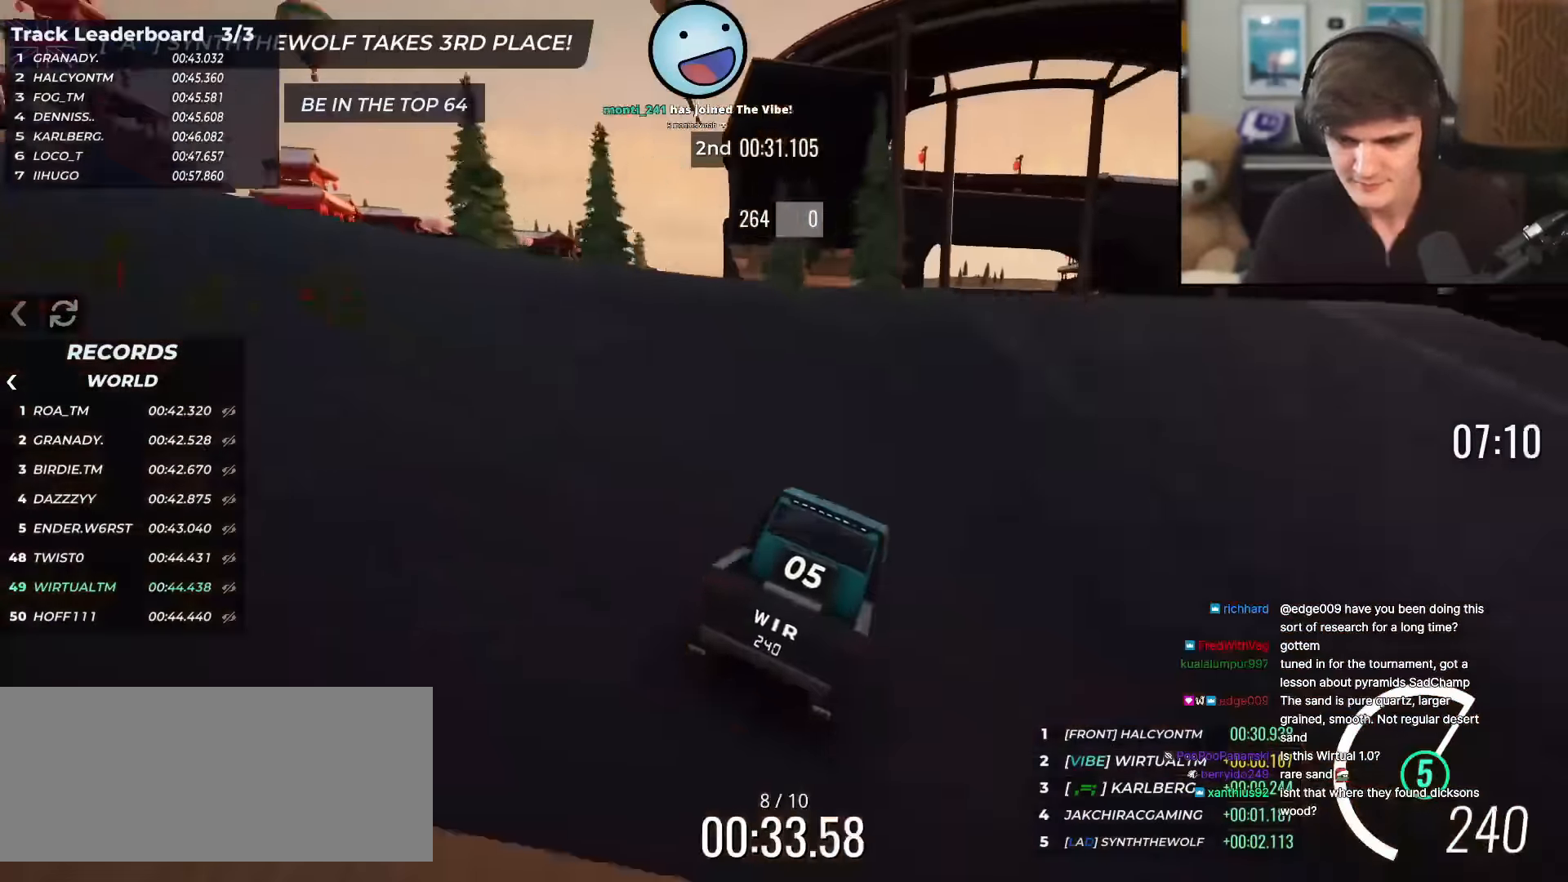
{"keys": ["left", "up"], "events": [[334, "right", "up"], [434, "left", "down"]]}
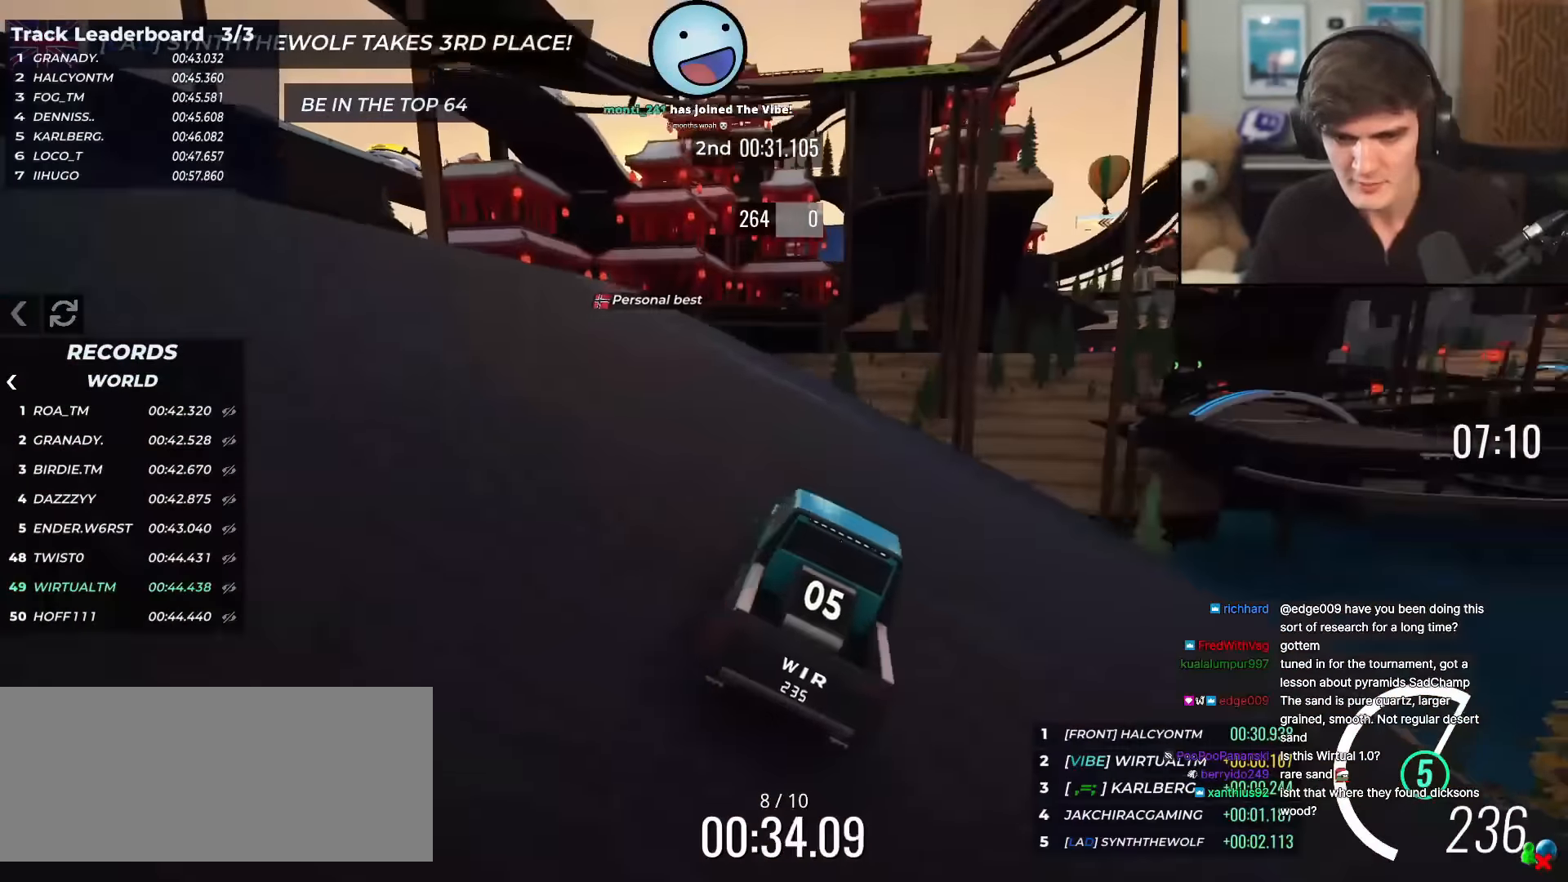
{"keys": ["right", "up"], "events": [[16, "left", "up"], [116, "left", "down"], [166, "left", "up"], [250, "left", "down"], [350, "left", "up"], [450, "right", "down"]]}
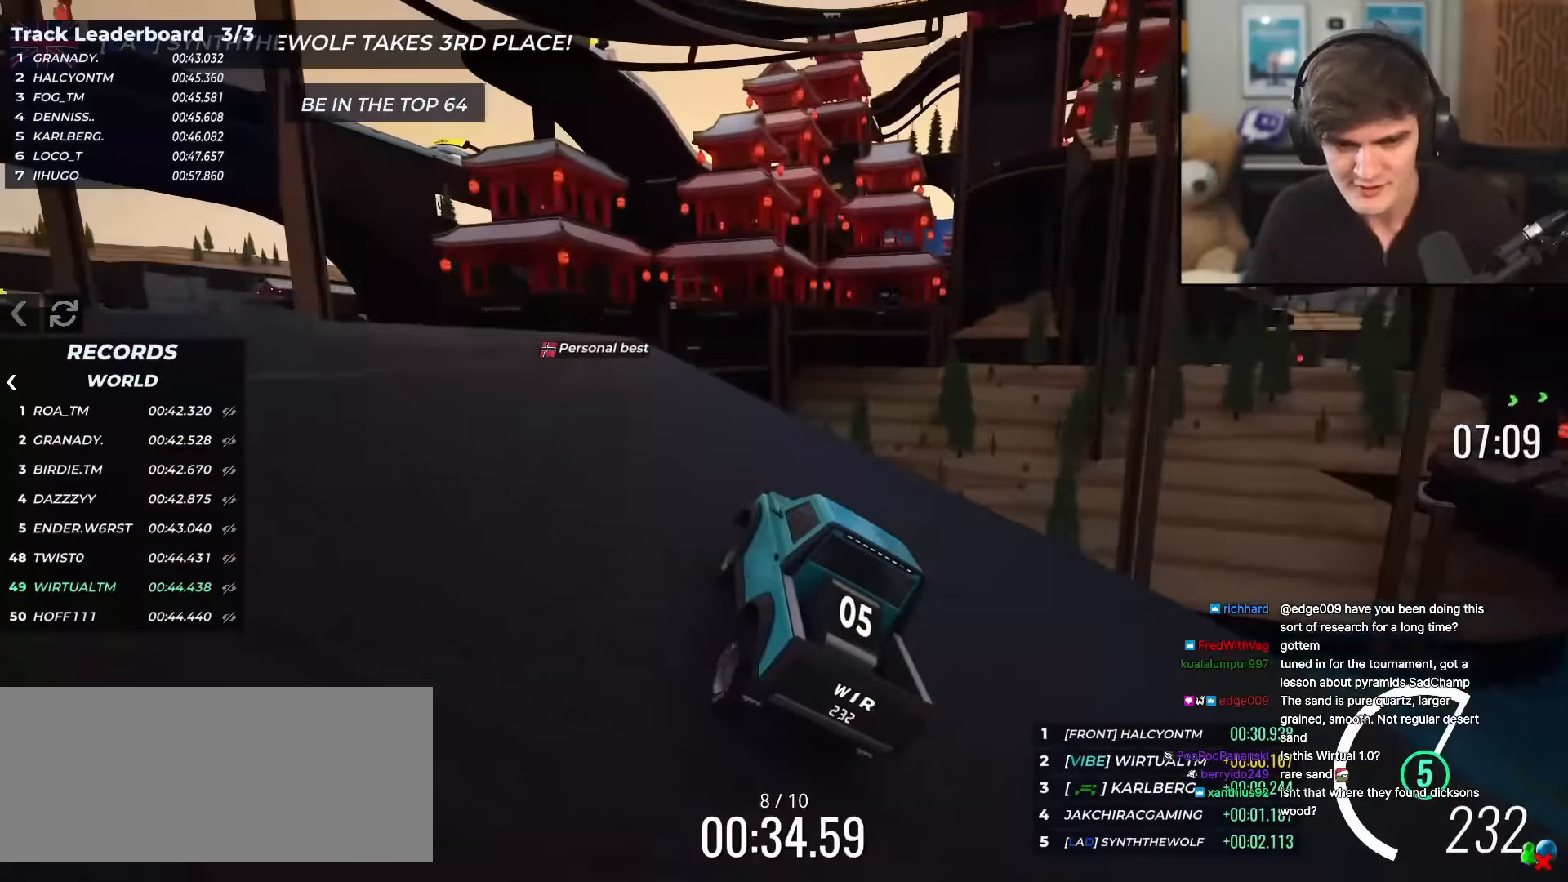
{"keys": ["up"], "events": [[33, "right", "up"], [133, "left", "down"], [217, "left", "up"], [367, "left", "down"], [450, "left", "up"]]}
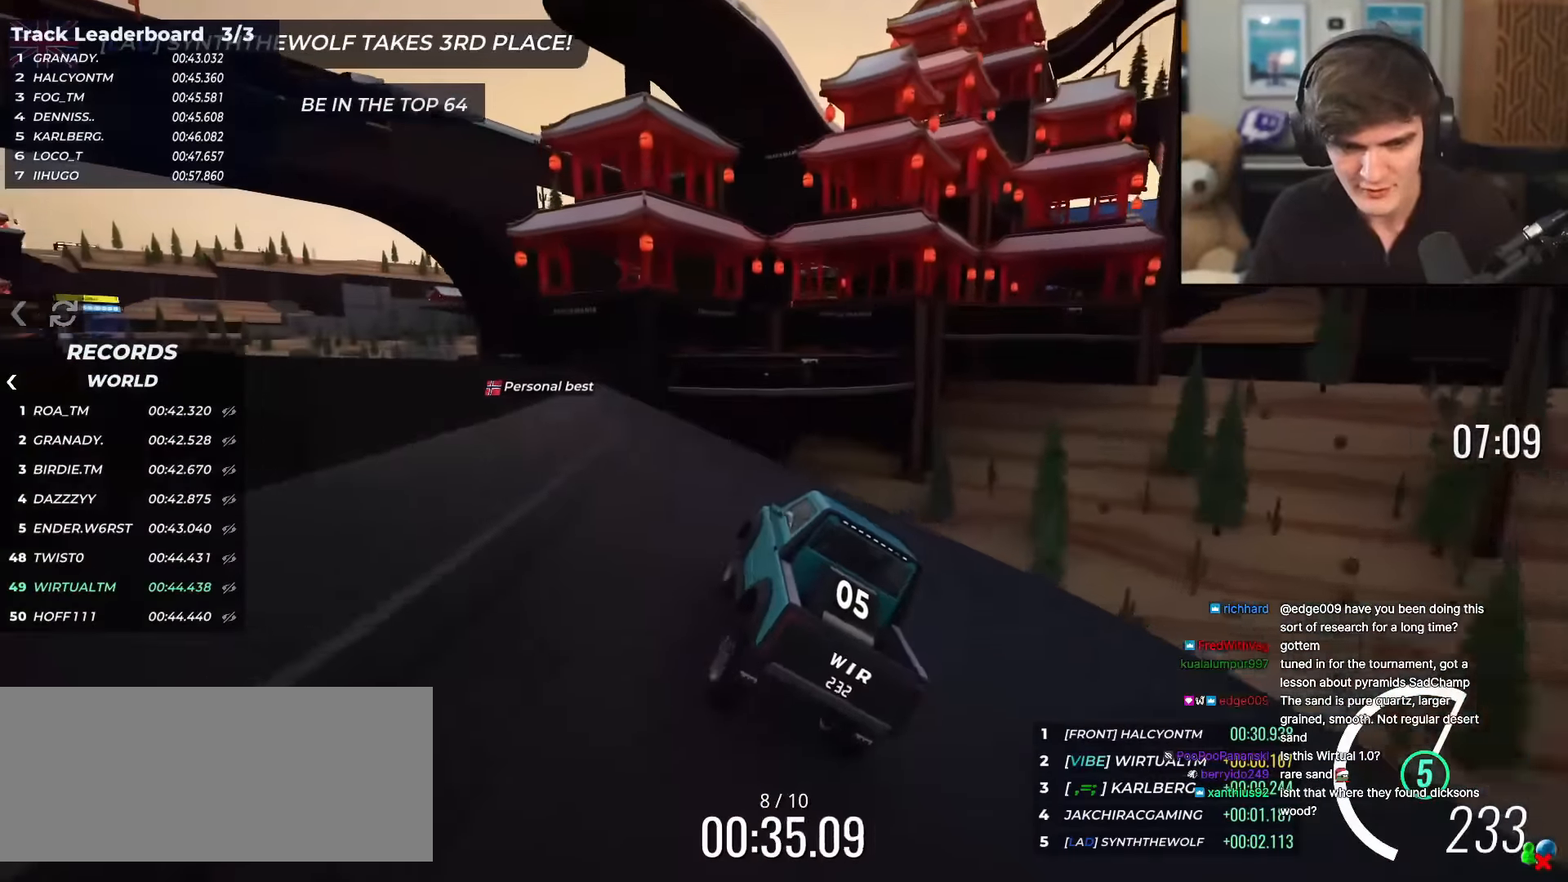
{"keys": ["up"], "events": [[100, "left", "down"], [150, "left", "up"], [333, "left", "down"], [383, "left", "up"]]}
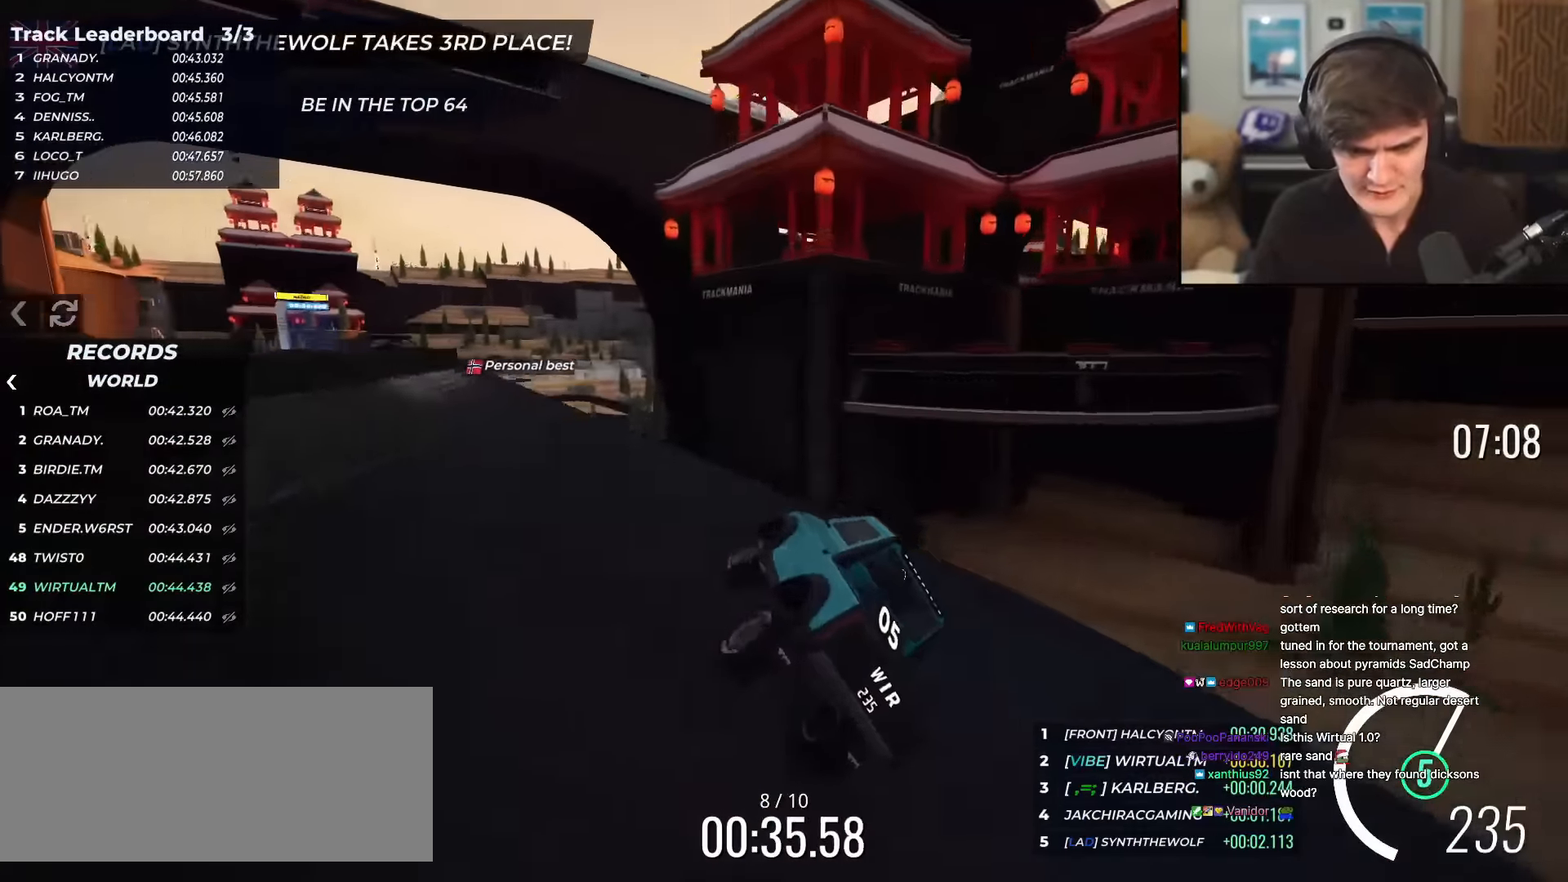
{"keys": ["up"], "events": [[17, "left", "down"], [117, "left", "up"], [350, "right", "down"], [450, "right", "up"]]}
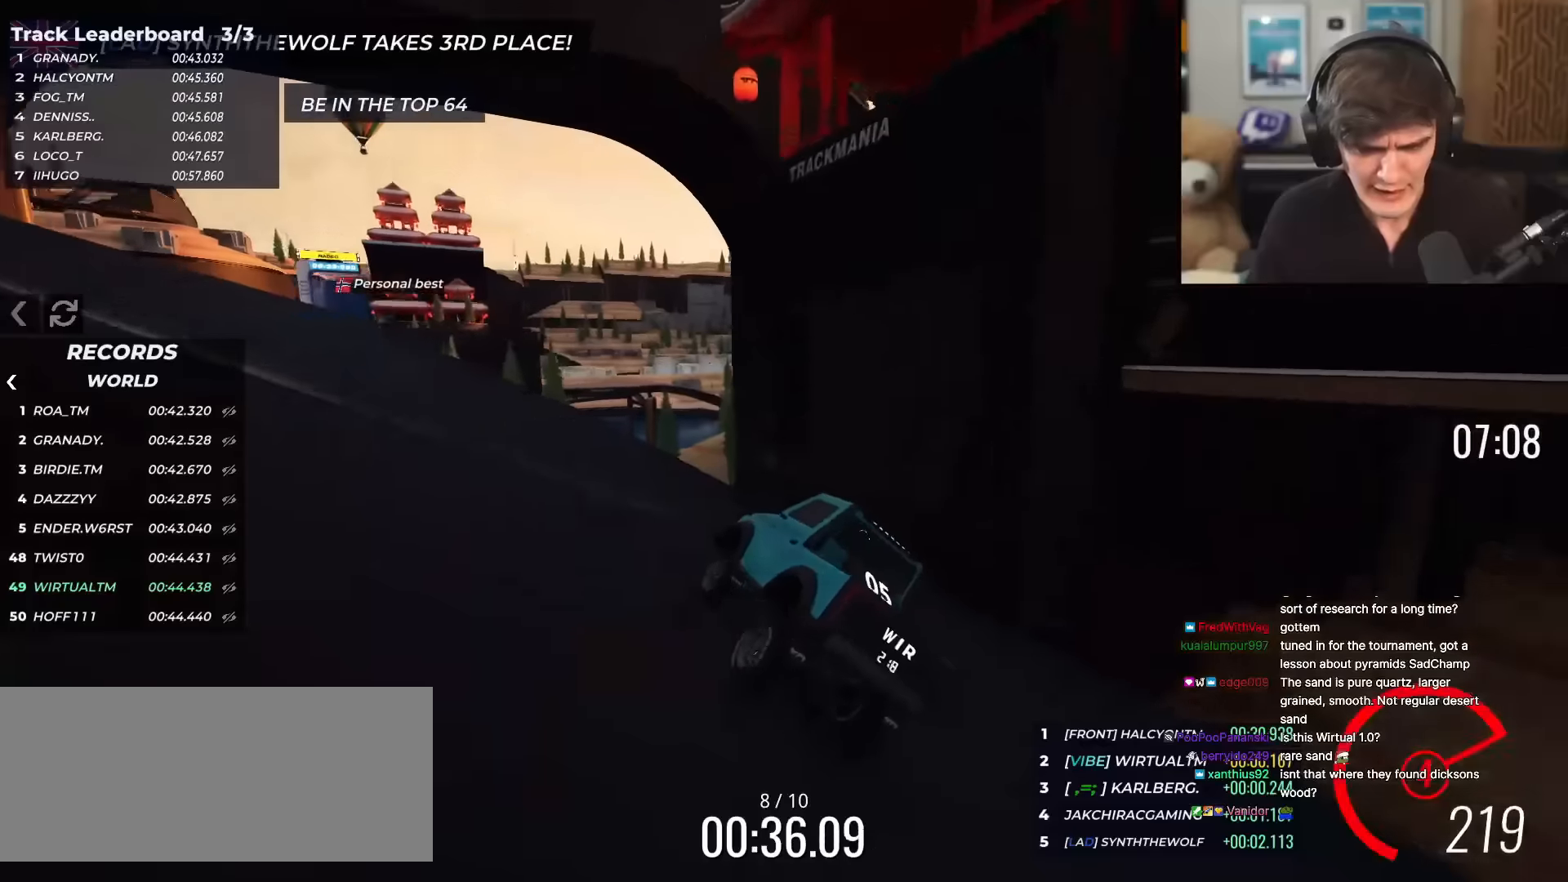
{"keys": ["up"], "events": [[83, "left", "down"], [317, "left", "up"], [417, "left", "down"], [500, "left", "up"]]}
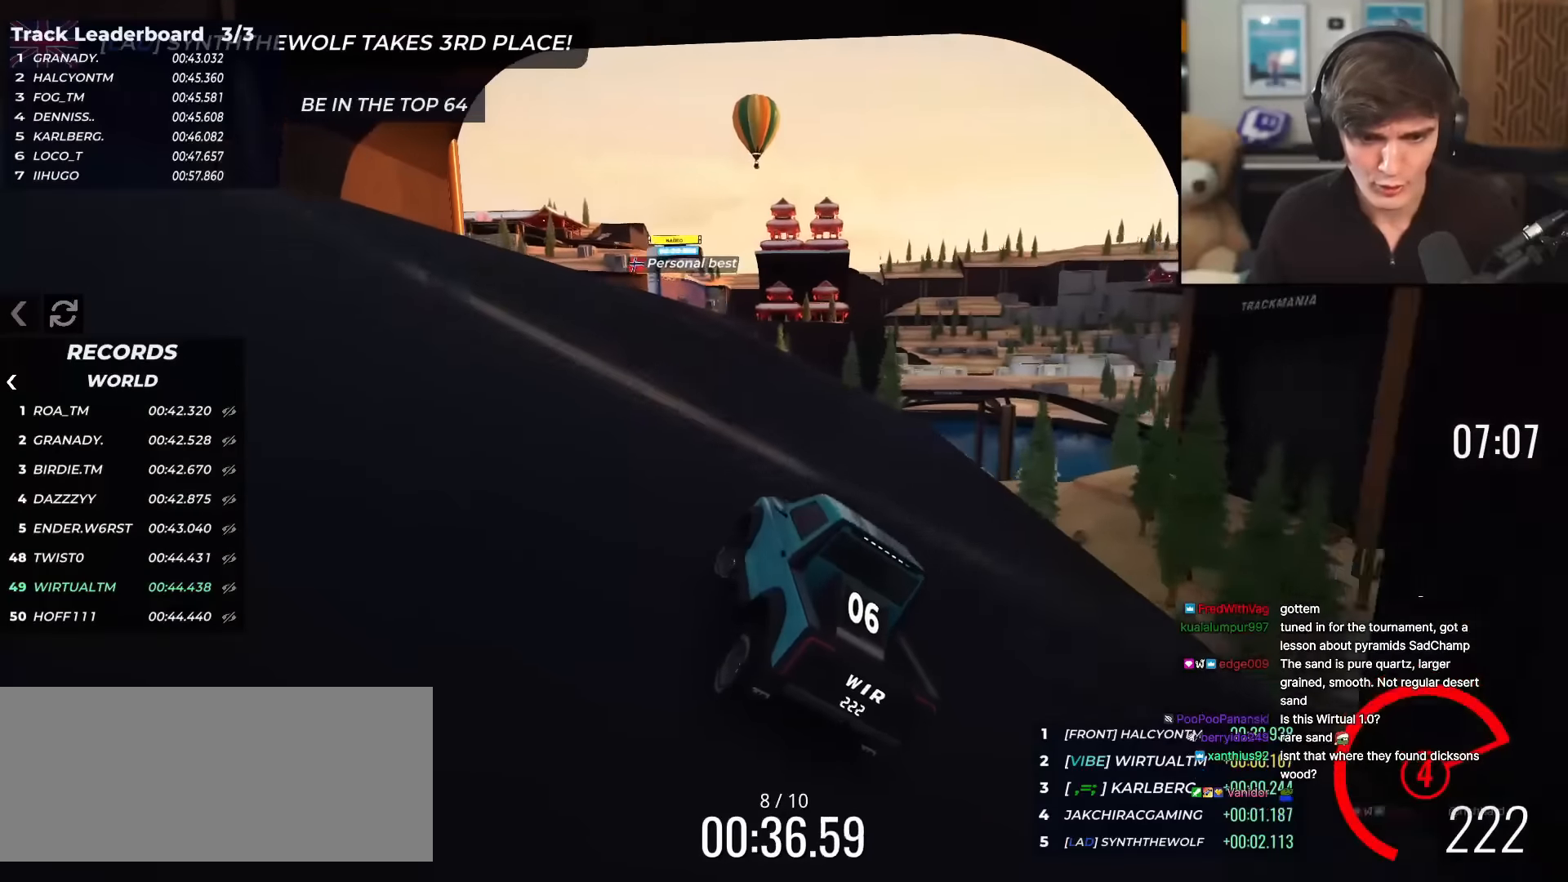
{"keys": ["up"], "events": [[384, "right", "down"], [434, "right", "up"]]}
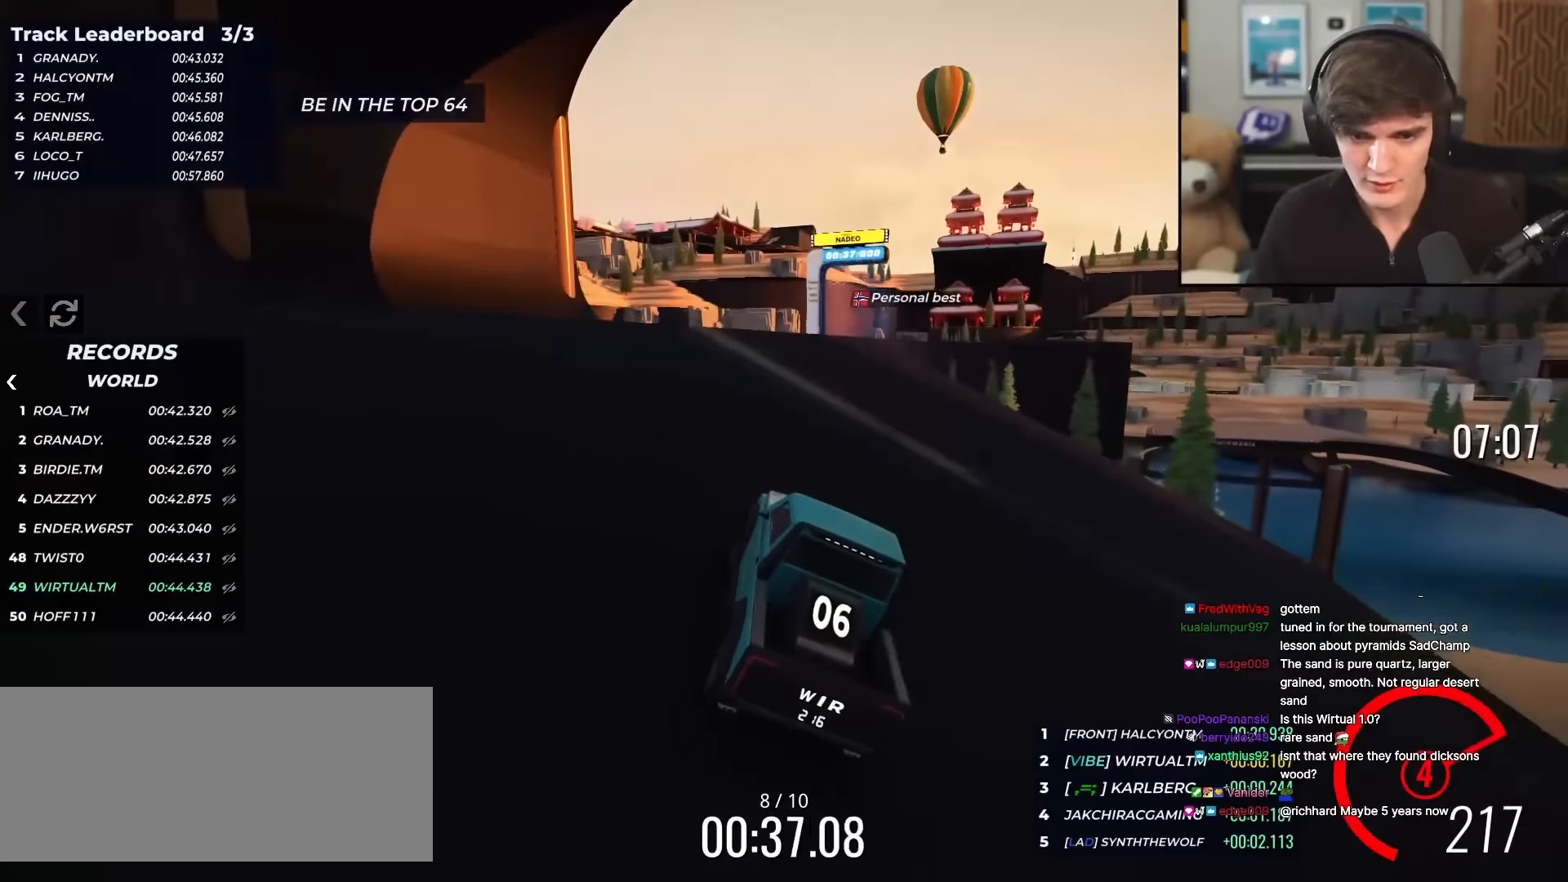
{"keys": ["up"], "events": [[300, "right", "down"], [450, "right", "up"]]}
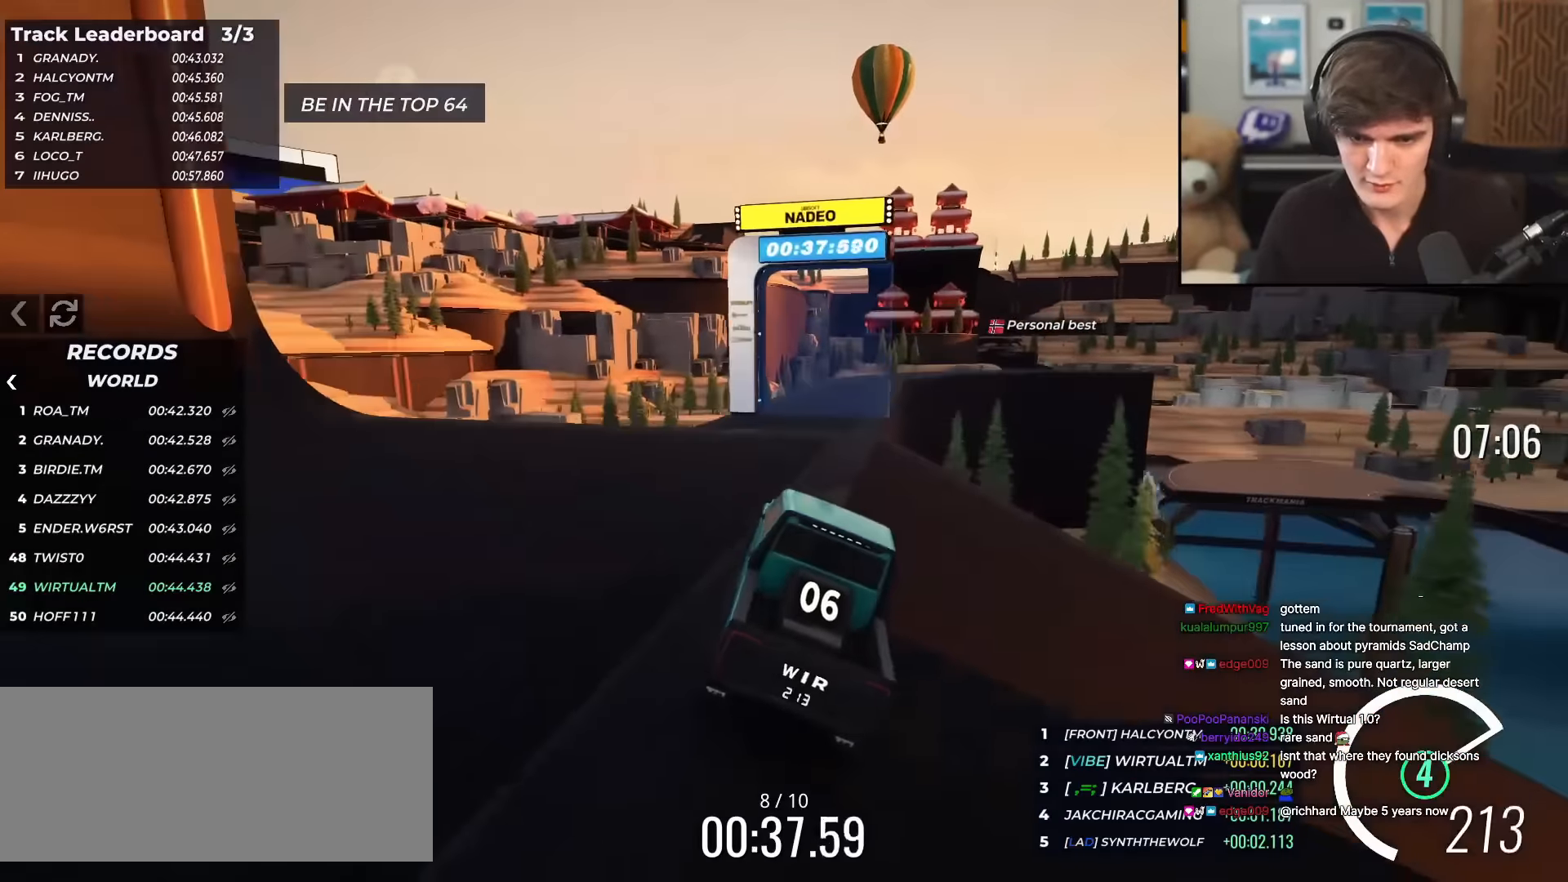
{"keys": ["up"], "events": [[417, "right", "down"], [467, "right", "up"]]}
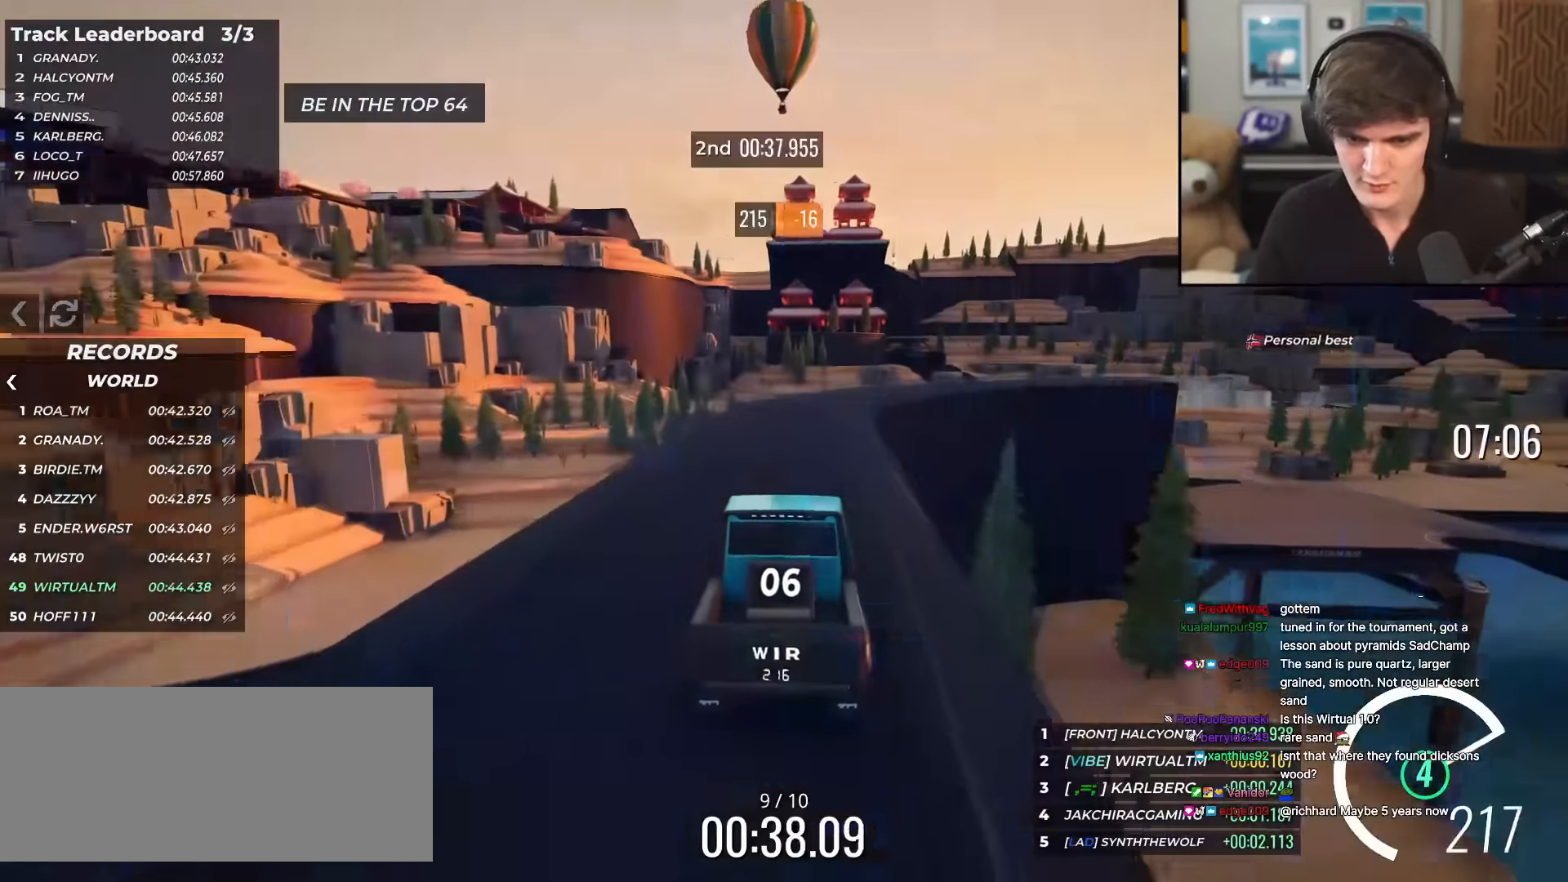
{"keys": ["right", "up"], "events": [[233, "right", "down"], [383, "right", "up"], [433, "right", "down"]]}
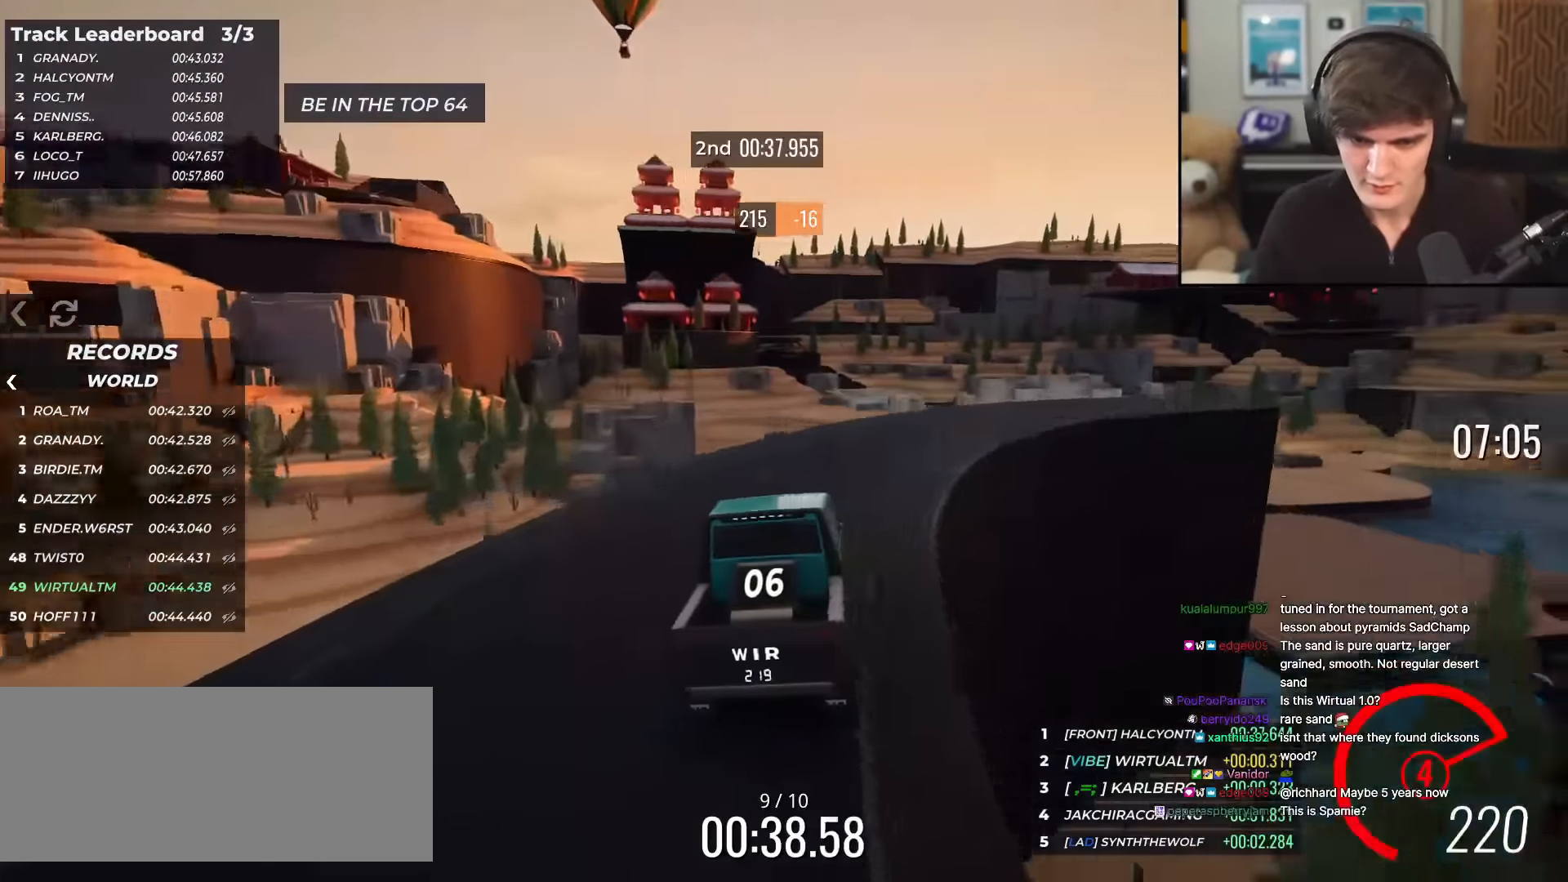
{"keys": ["right", "up"], "events": [[350, "right", "up"], [400, "right", "down"]]}
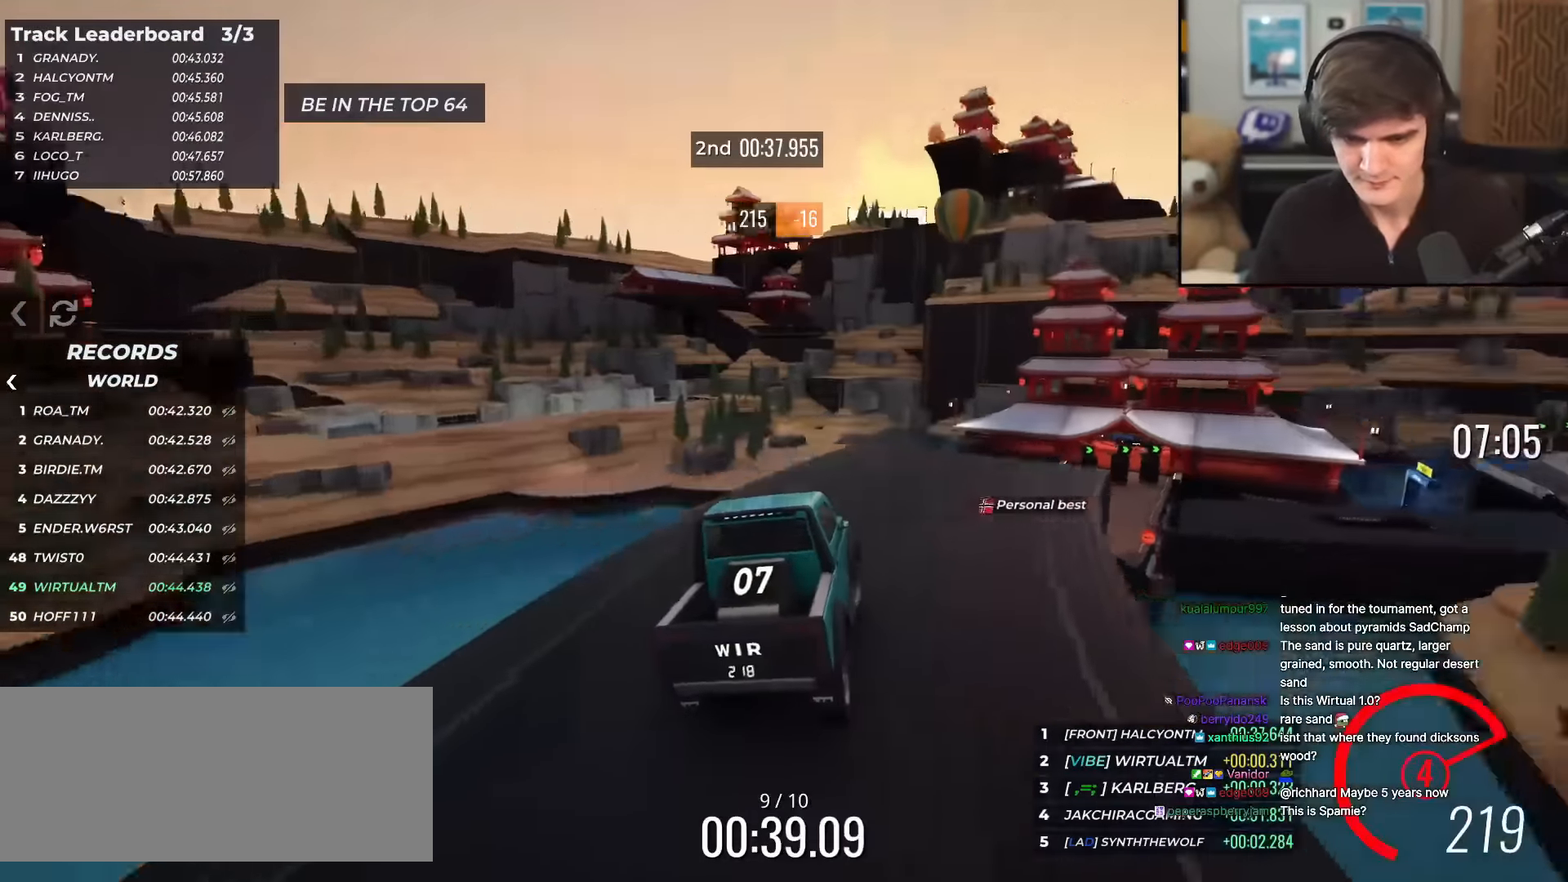
{"keys": ["left", "up"], "events": [[33, "right", "up"], [83, "left", "down"], [133, "left", "up"], [417, "left", "down"]]}
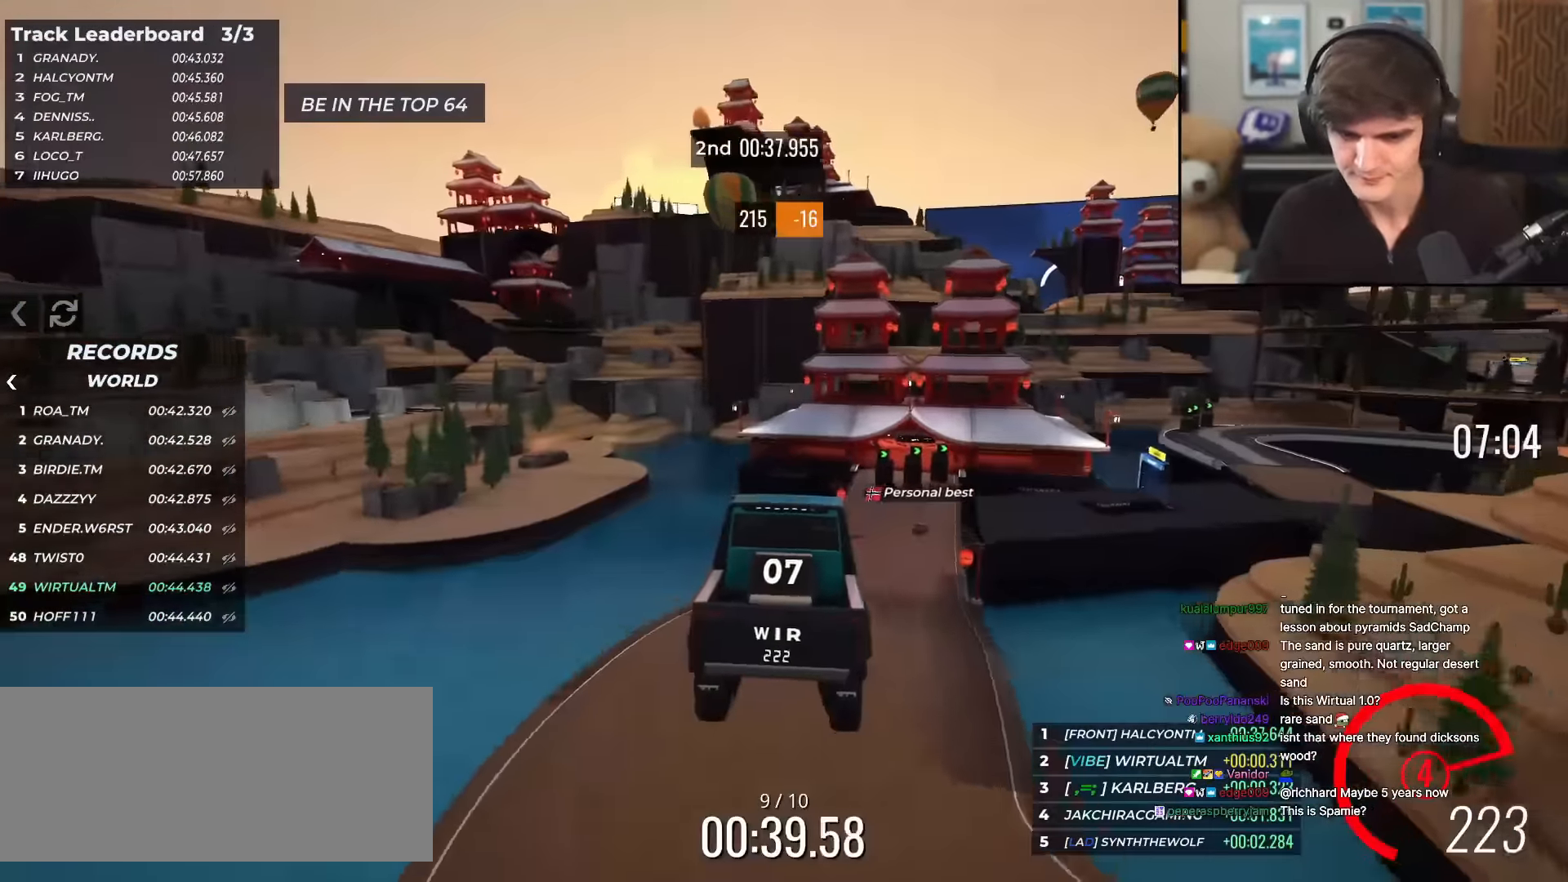
{"keys": ["right", "up"], "events": [[50, "left", "up"], [100, "right", "down"]]}
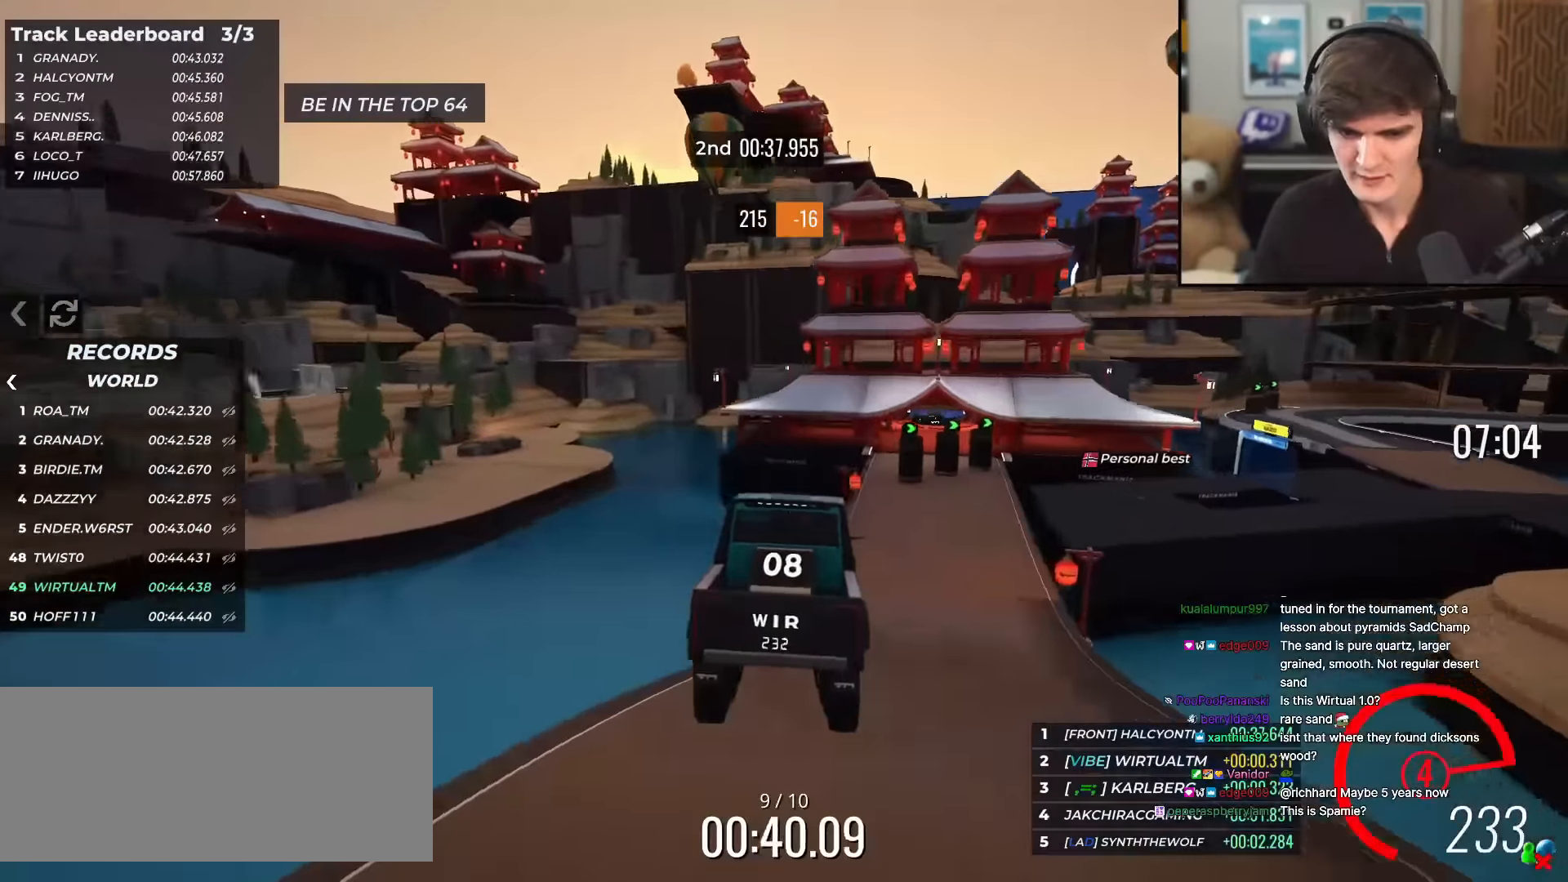
{"keys": ["right", "up"], "events": [[116, "right", "up"], [250, "right", "down"]]}
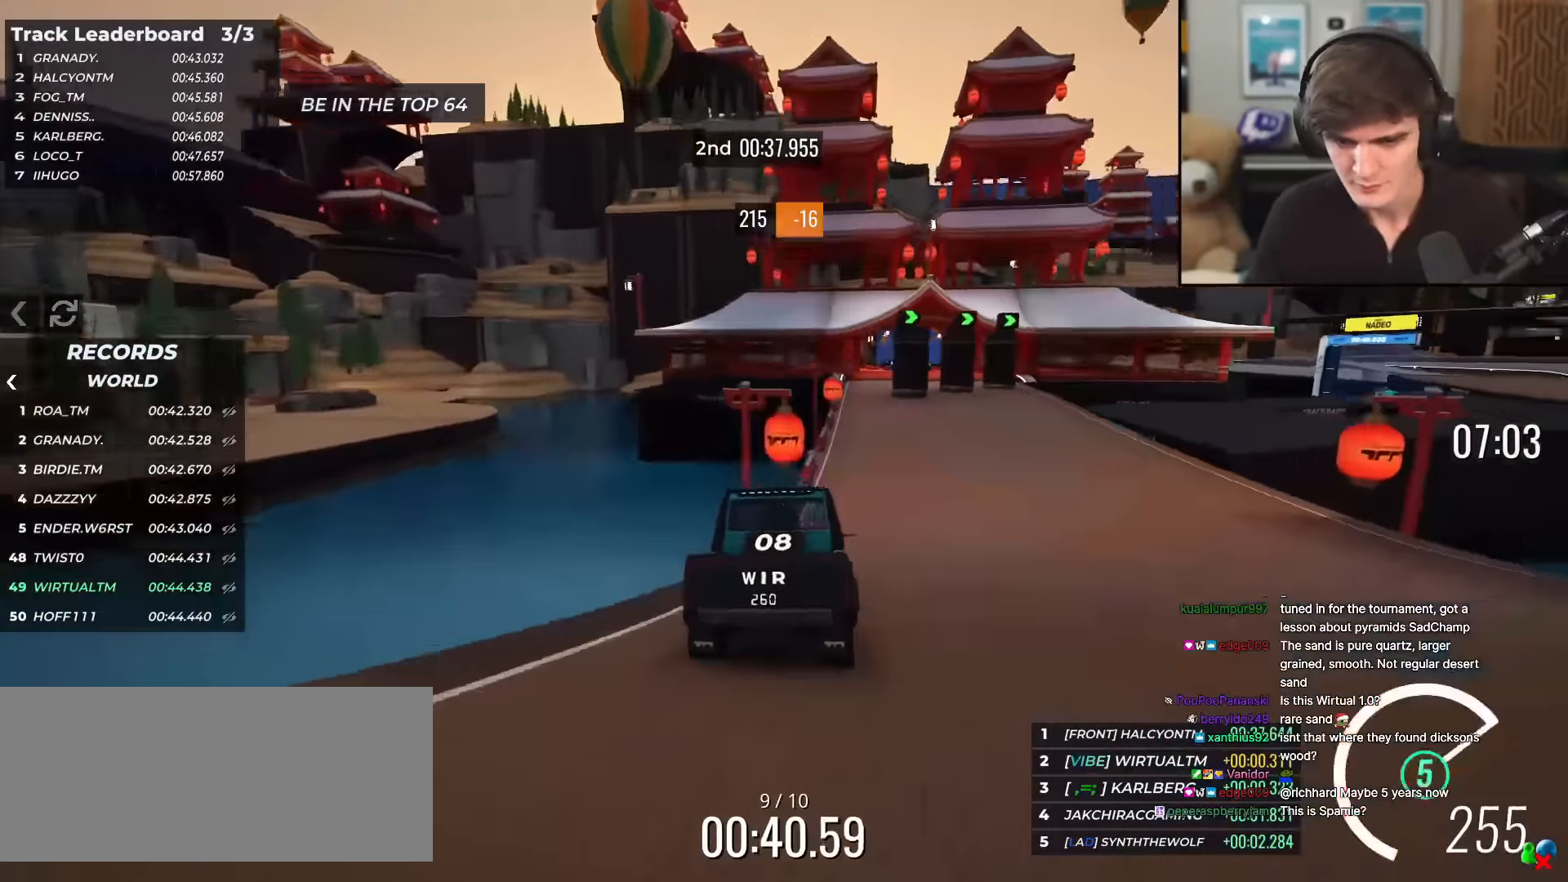
{"keys": ["right", "up"], "events": [[33, "right", "up"], [83, "right", "down"], [350, "right", "up"], [434, "right", "down"]]}